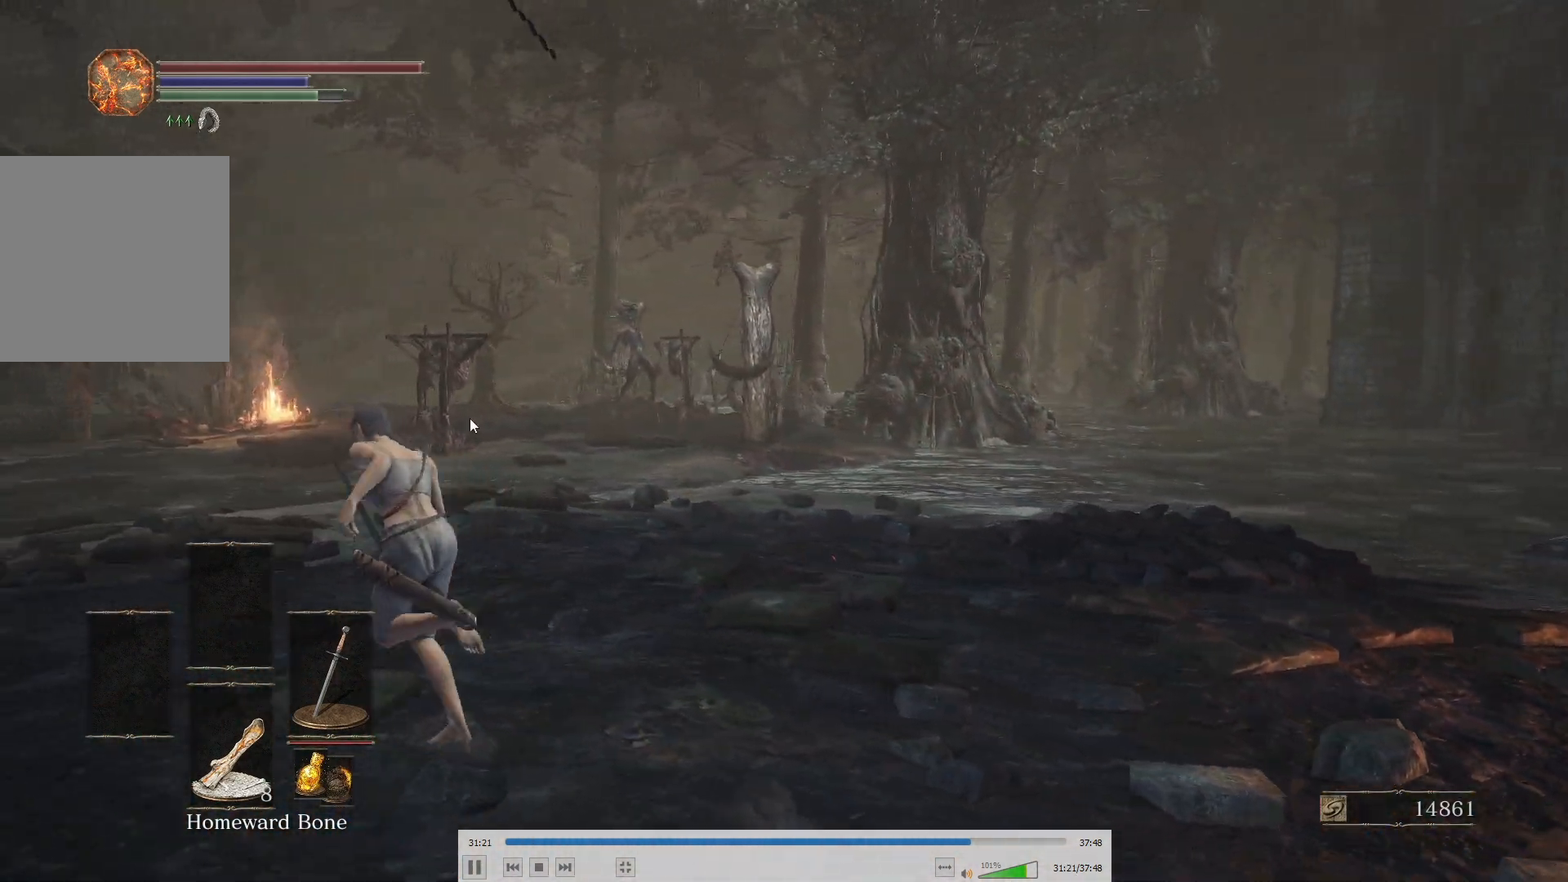
Gameplay with a controller (Xbox layout); each line is a JSON object with the inputs held at the frame after it. "button_events" lists button changes between this image and that frame as [ms after this image, input, new state], when the widget could be followed in between (sticks are given only as held states).
{"buttons": ["B"], "left_stick": "up-left", "right_stick": "center", "button_events": []}
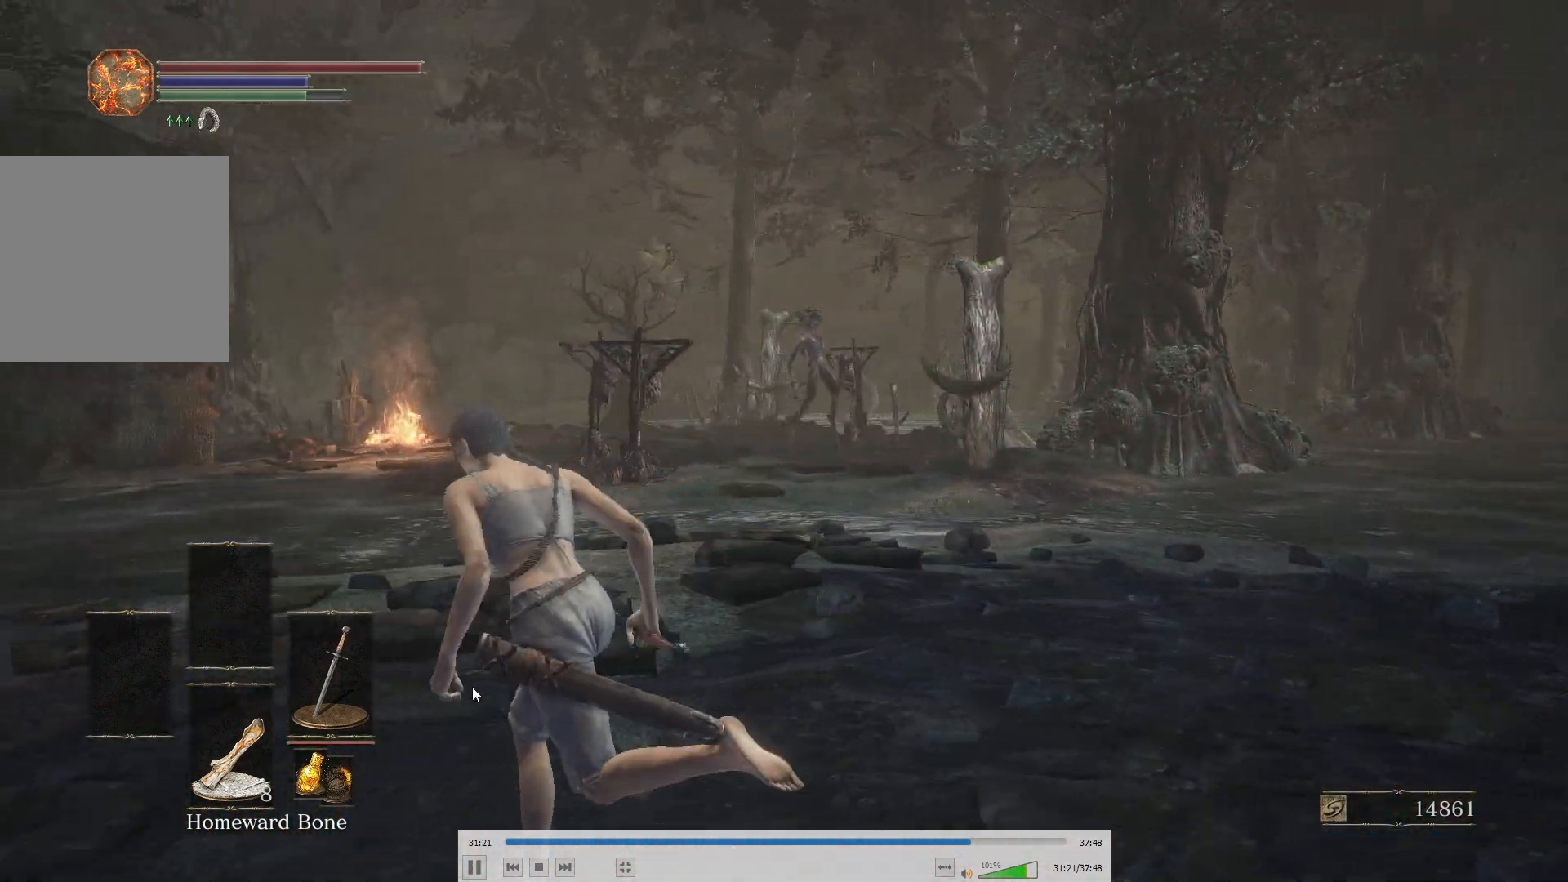
{"buttons": ["B"], "left_stick": "up-left", "right_stick": "center", "button_events": []}
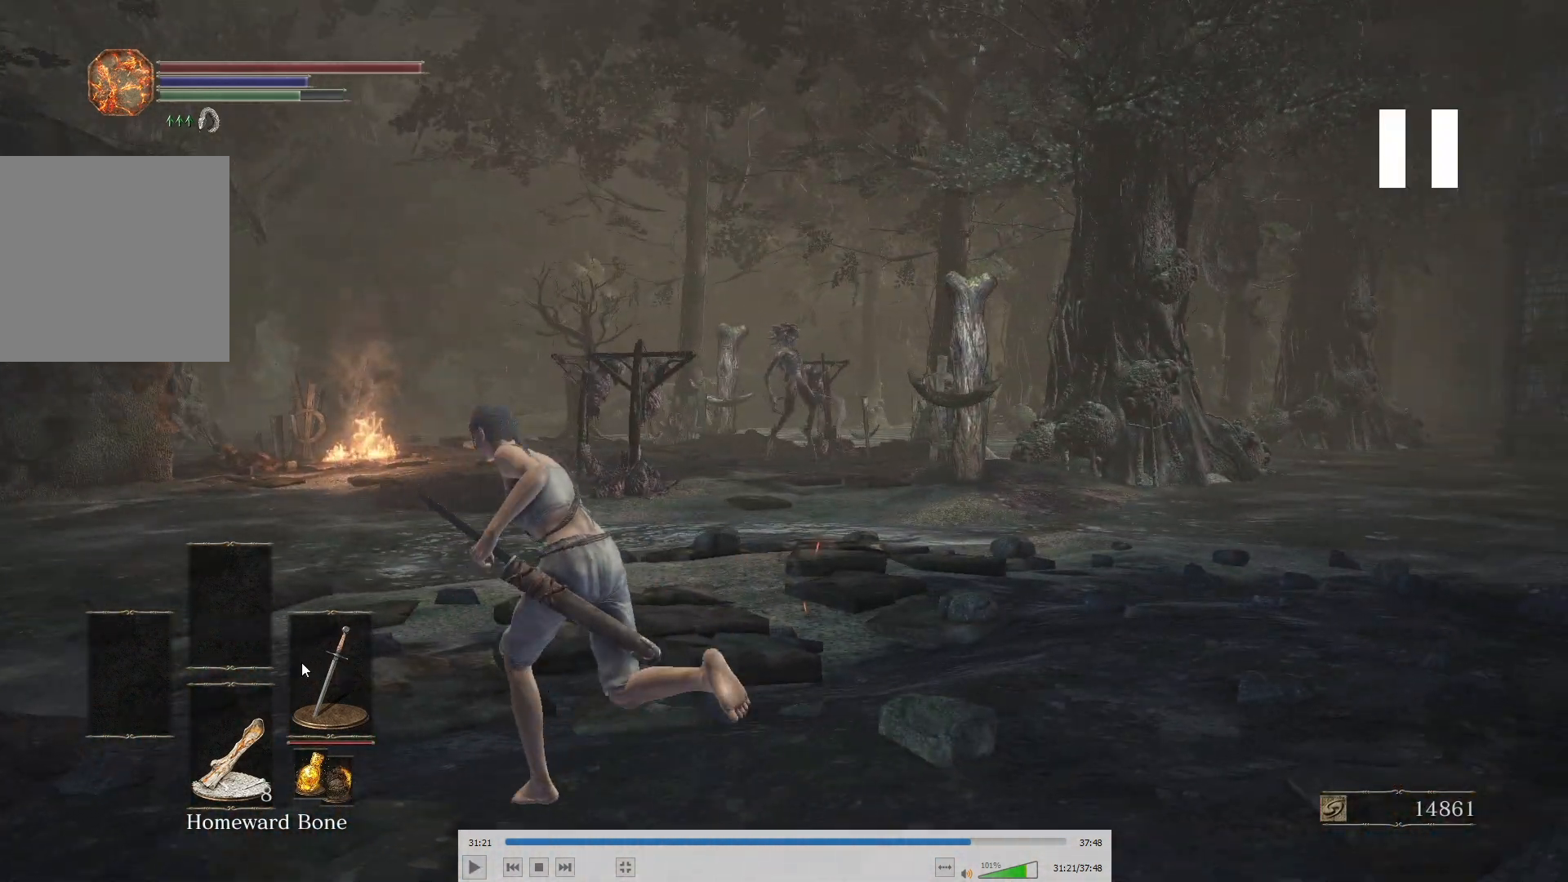
{"buttons": ["B"], "left_stick": "up-left", "right_stick": "center", "button_events": []}
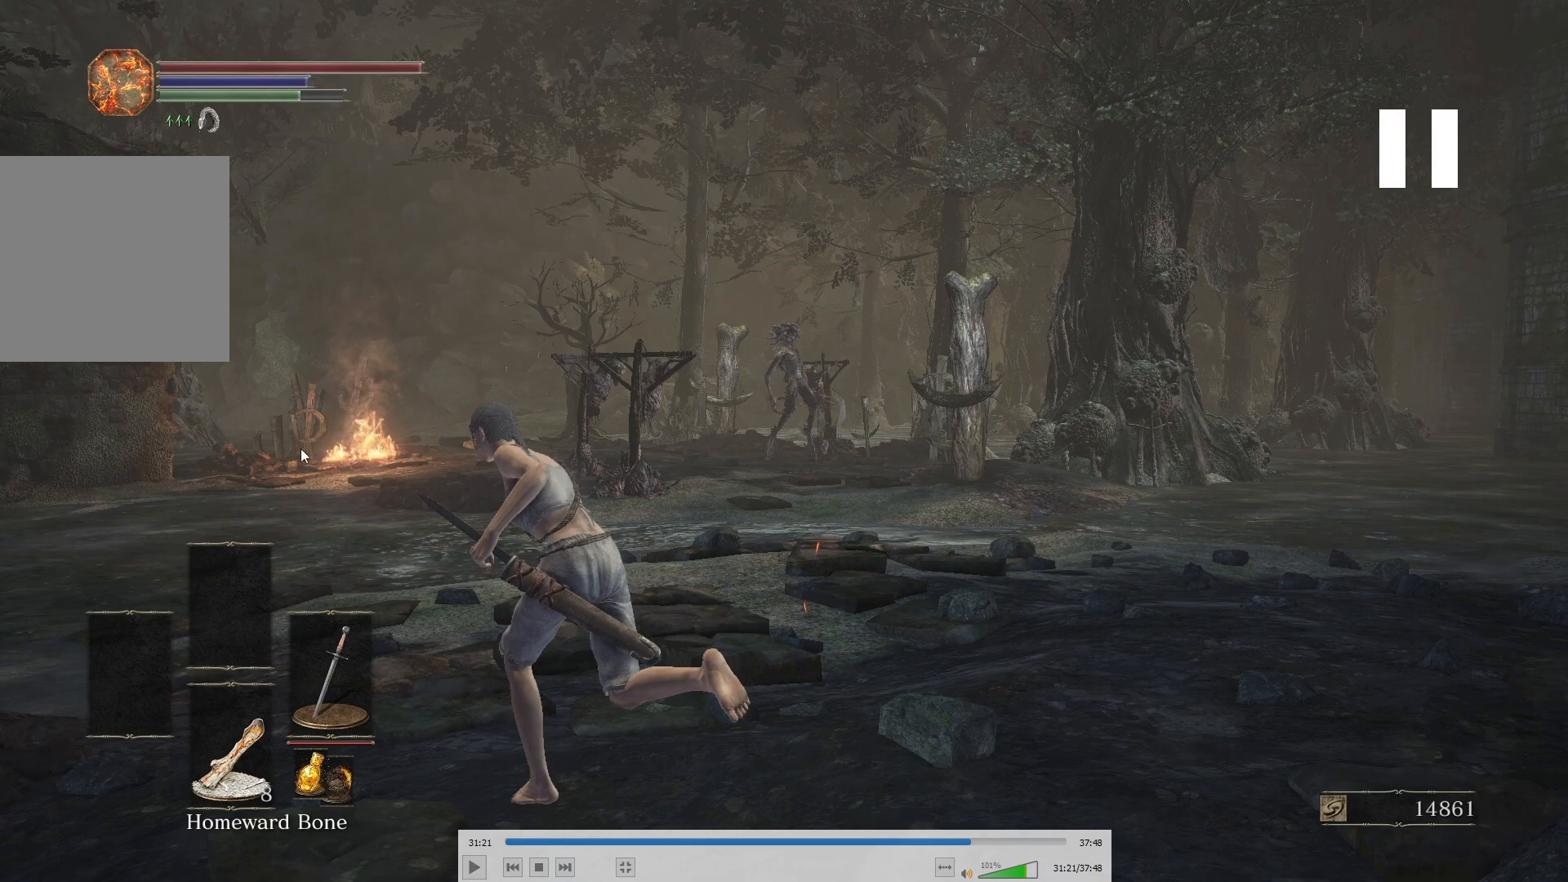
{"buttons": ["B"], "left_stick": "up-left", "right_stick": "center", "button_events": []}
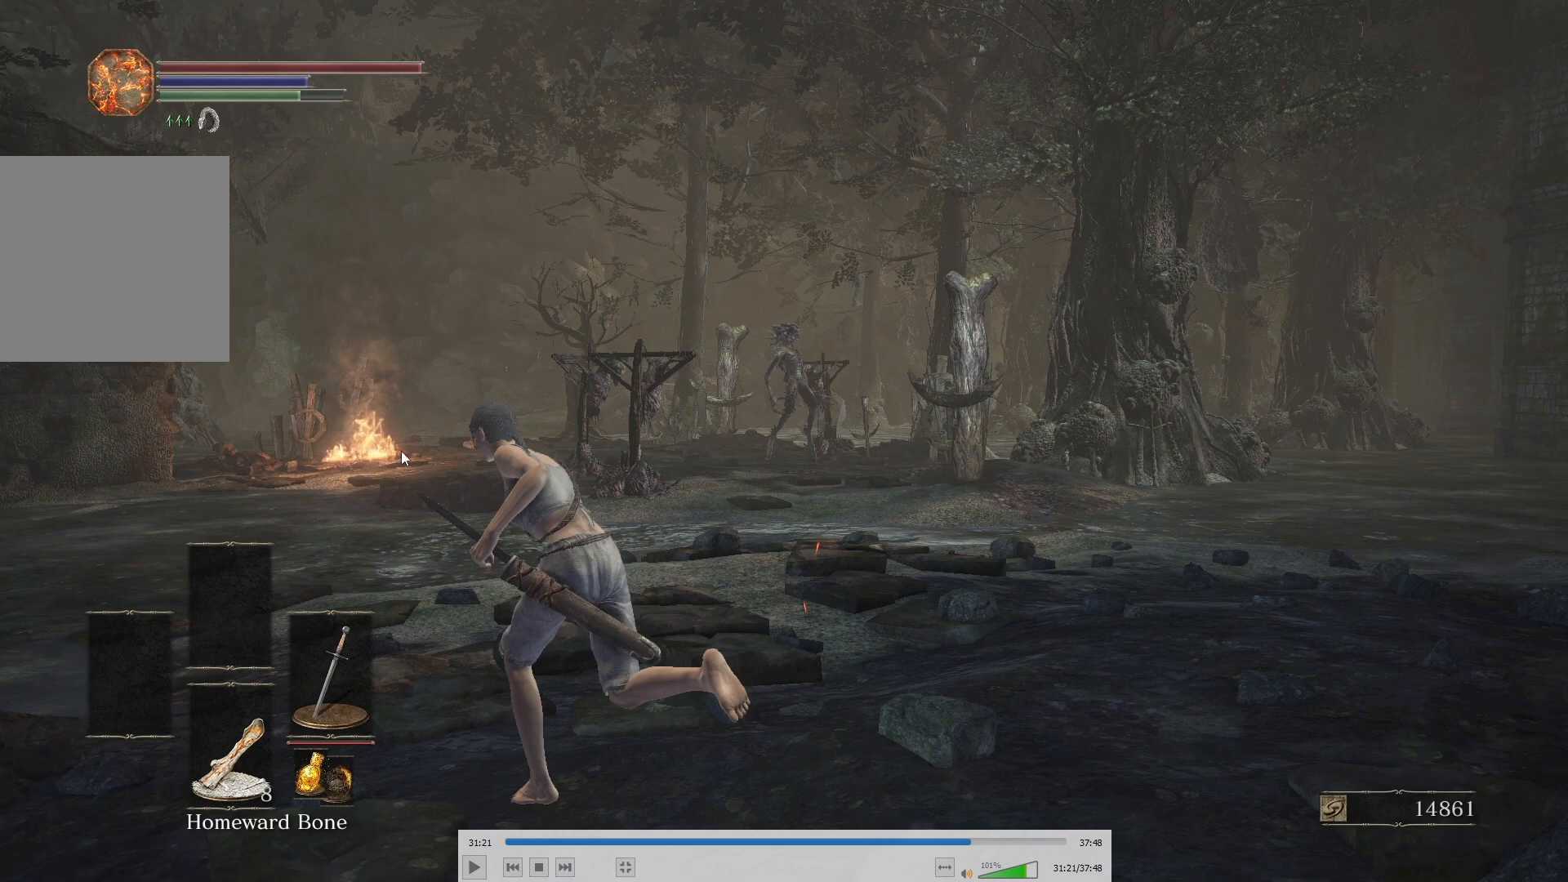
{"buttons": ["B"], "left_stick": "up-left", "right_stick": "center", "button_events": []}
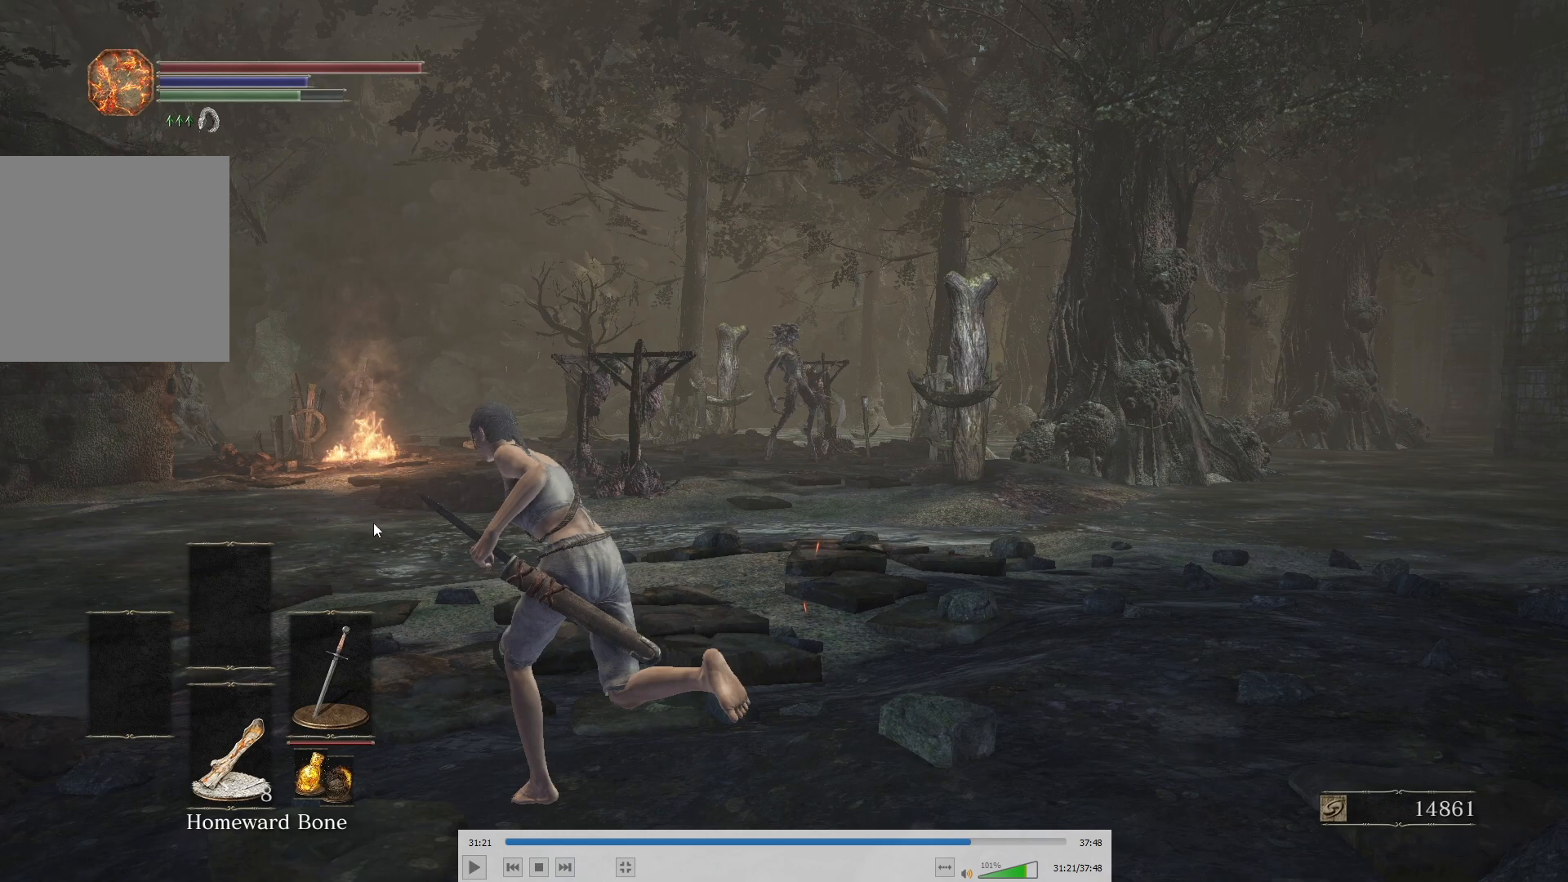
{"buttons": ["B"], "left_stick": "up-left", "right_stick": "center", "button_events": []}
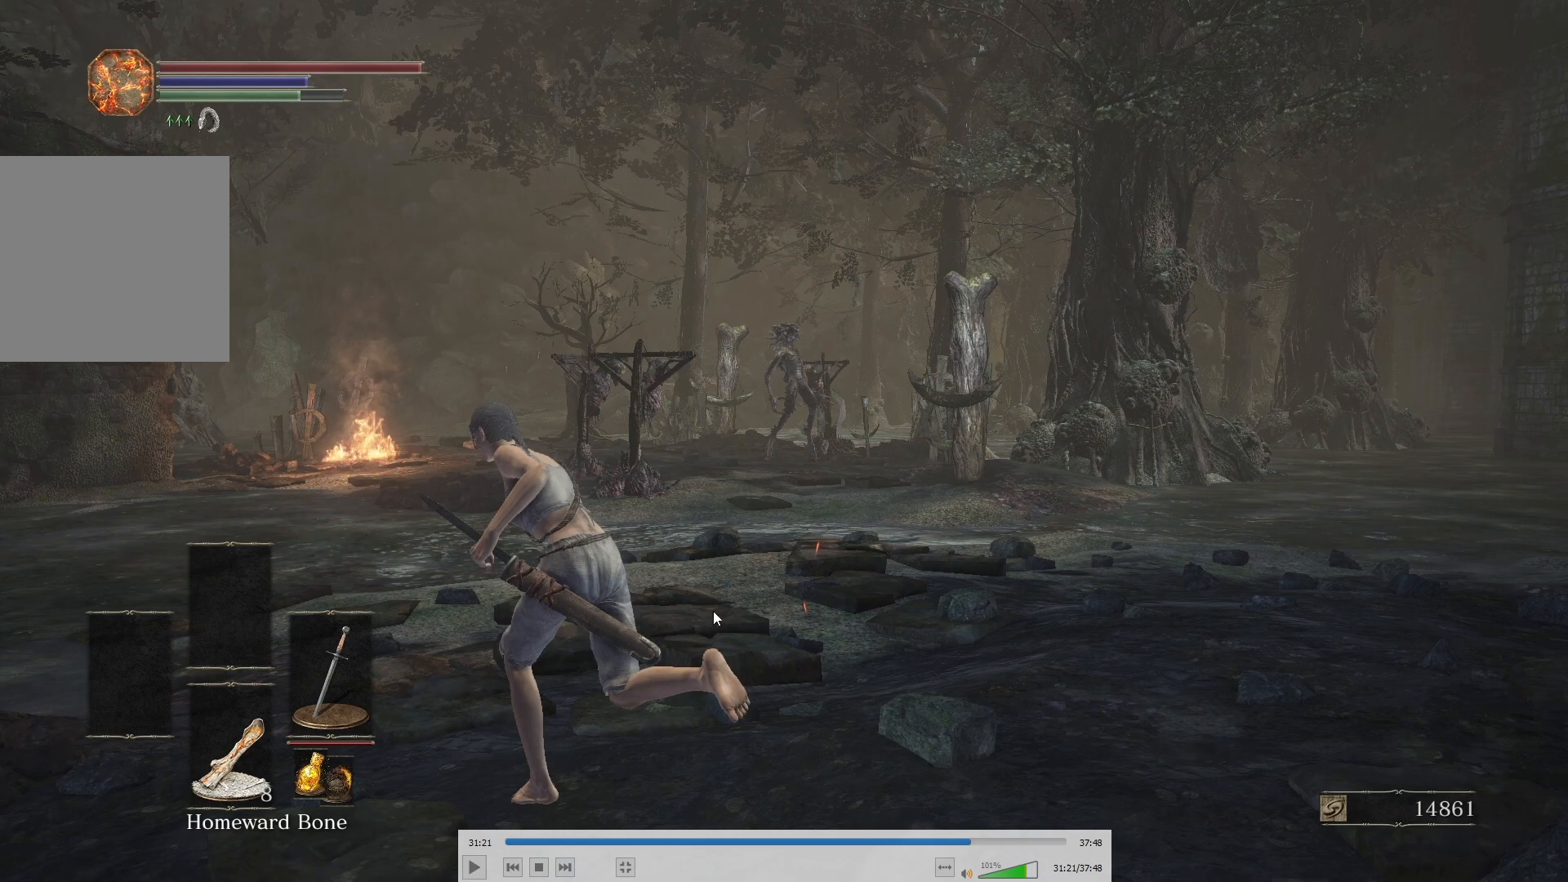
{"buttons": ["B"], "left_stick": "up-left", "right_stick": "center", "button_events": []}
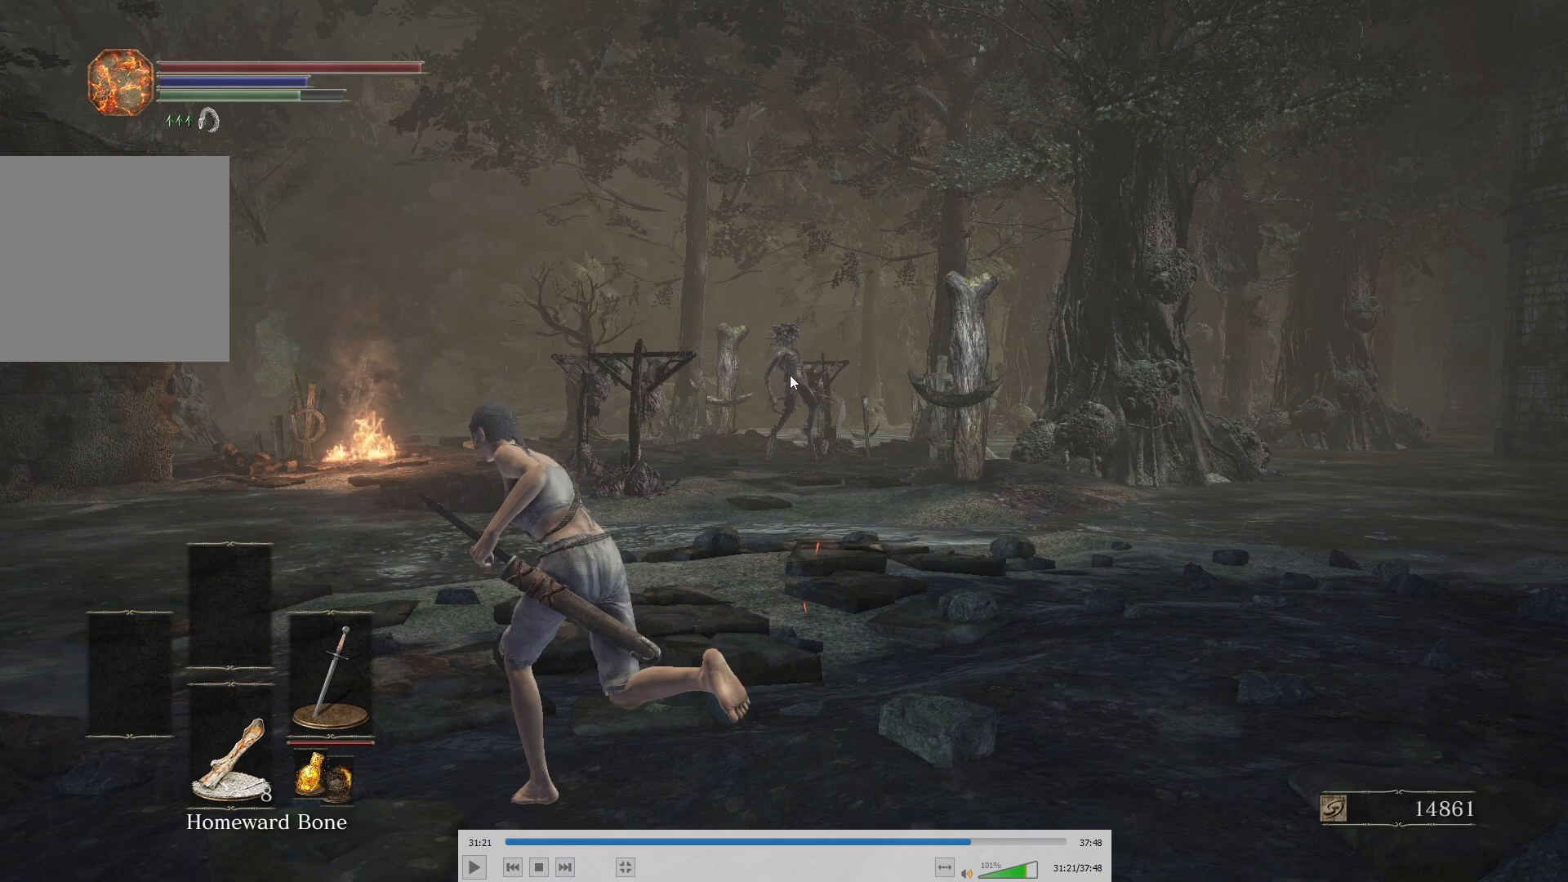
{"buttons": ["B"], "left_stick": "up-left", "right_stick": "center", "button_events": []}
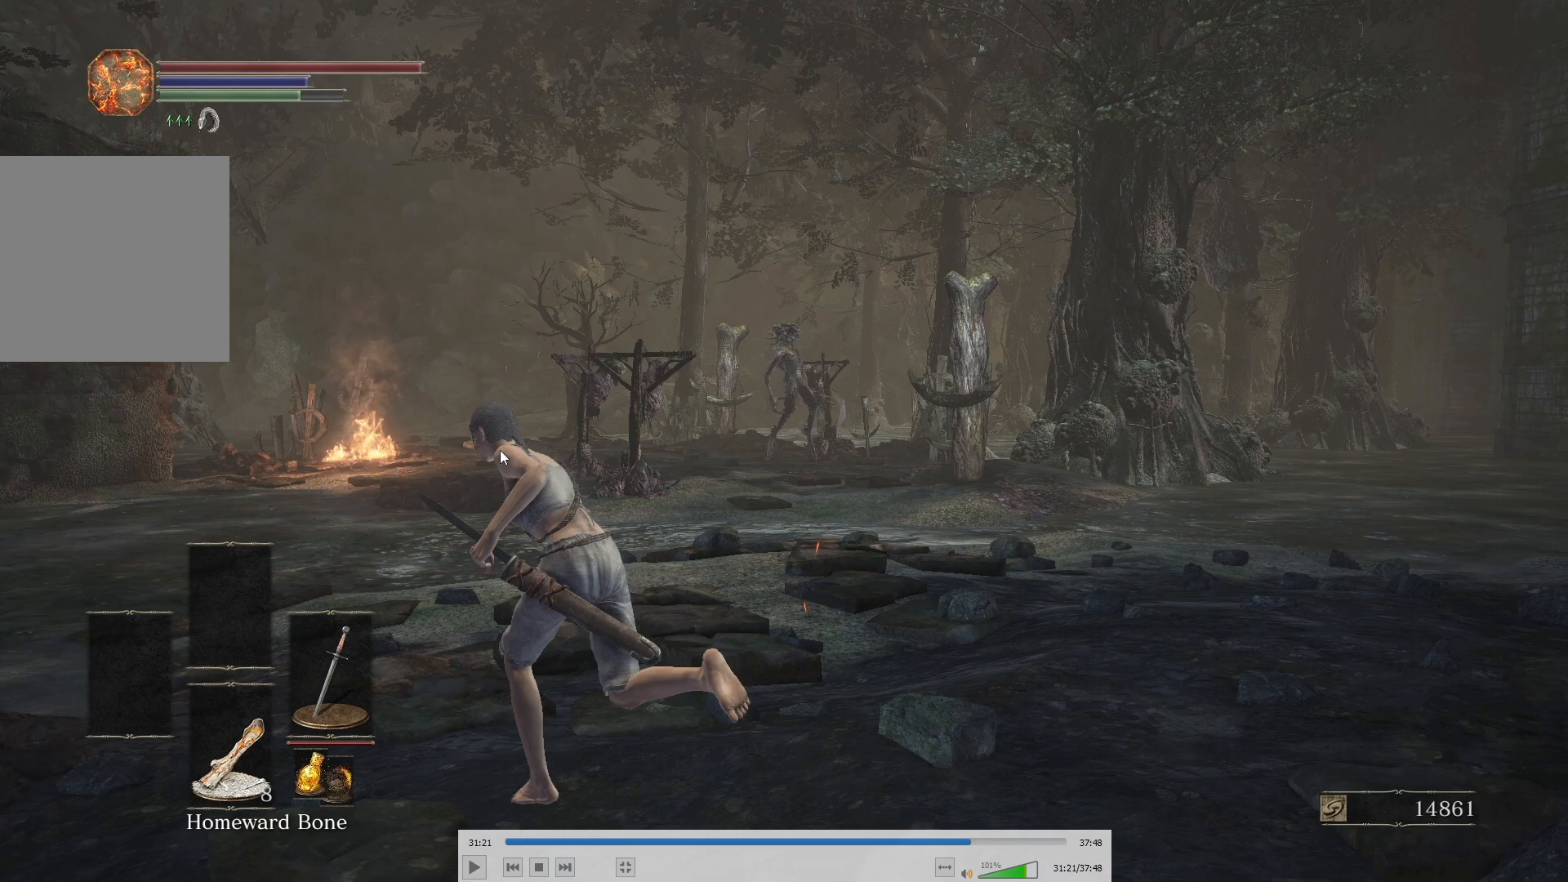
{"buttons": ["B"], "left_stick": "up-left", "right_stick": "center", "button_events": []}
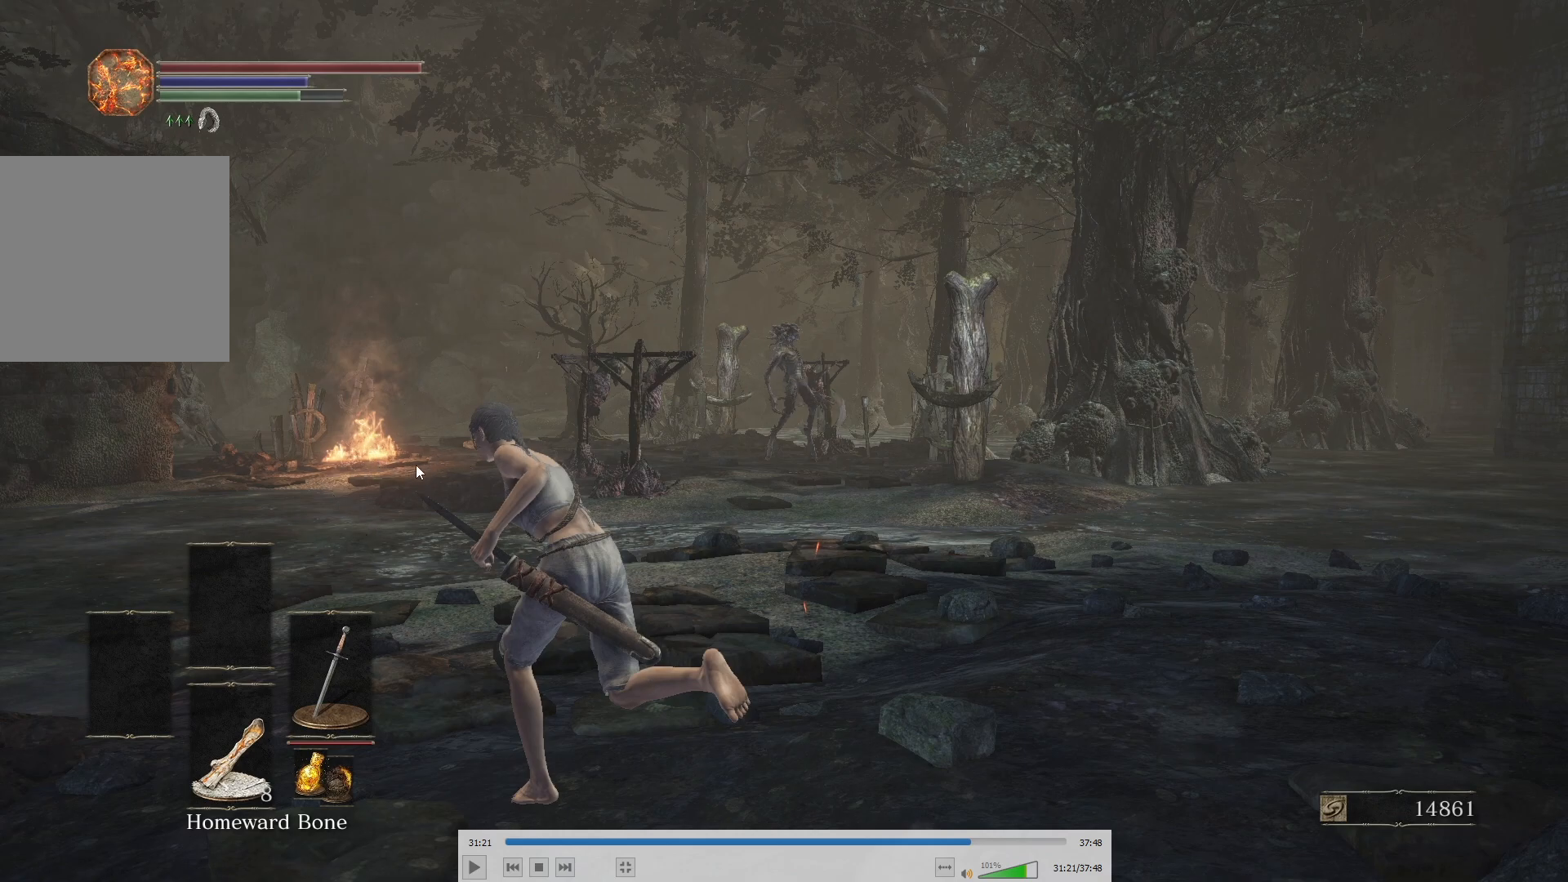
{"buttons": ["B"], "left_stick": "up-left", "right_stick": "center", "button_events": []}
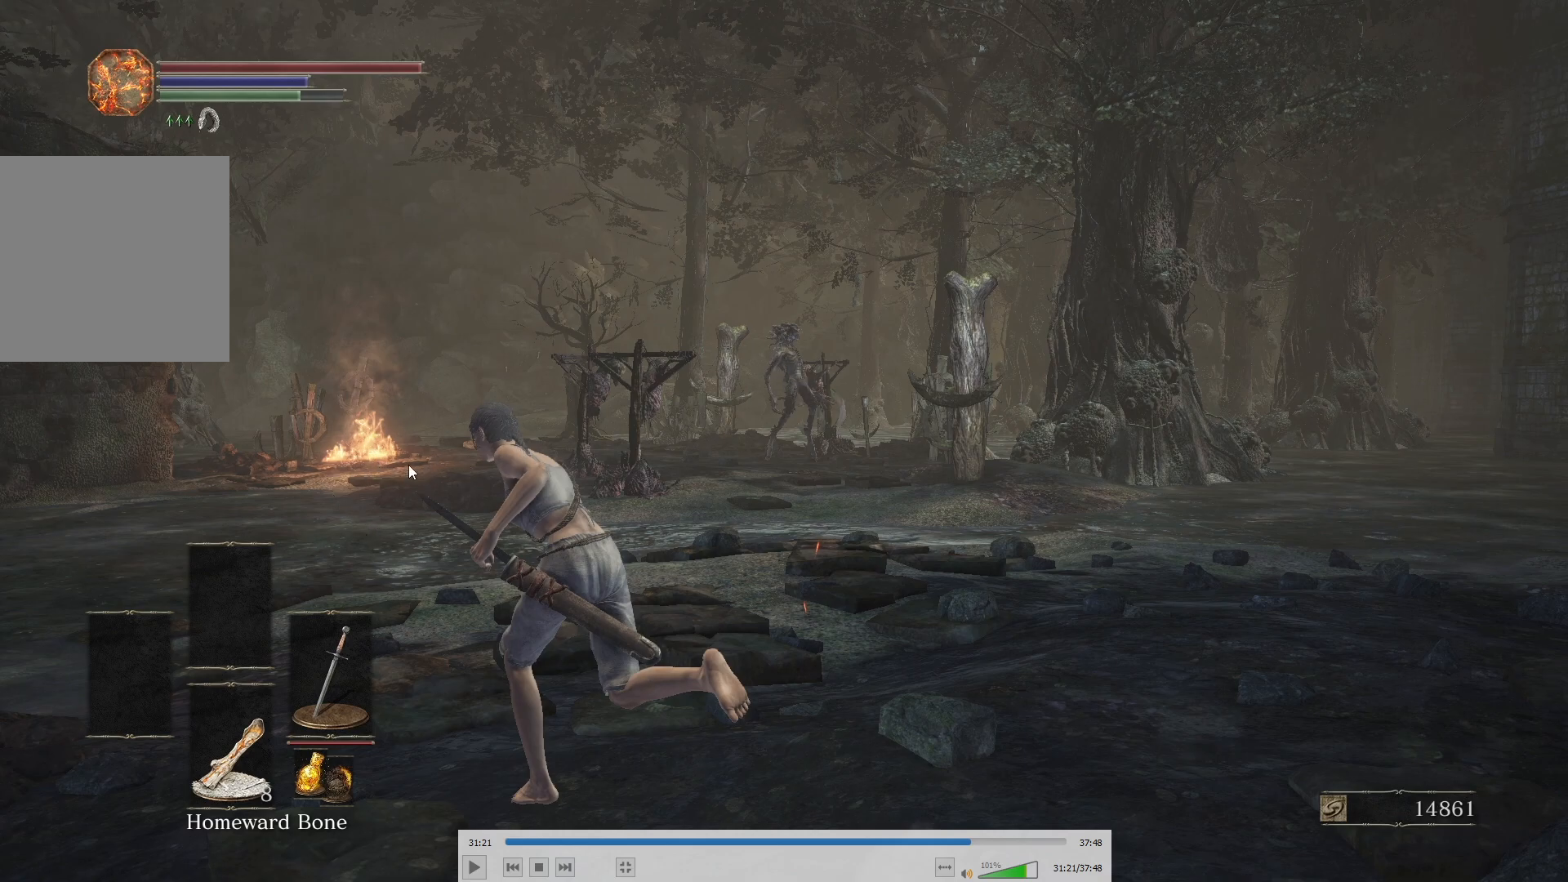
{"buttons": ["B"], "left_stick": "up-left", "right_stick": "center", "button_events": []}
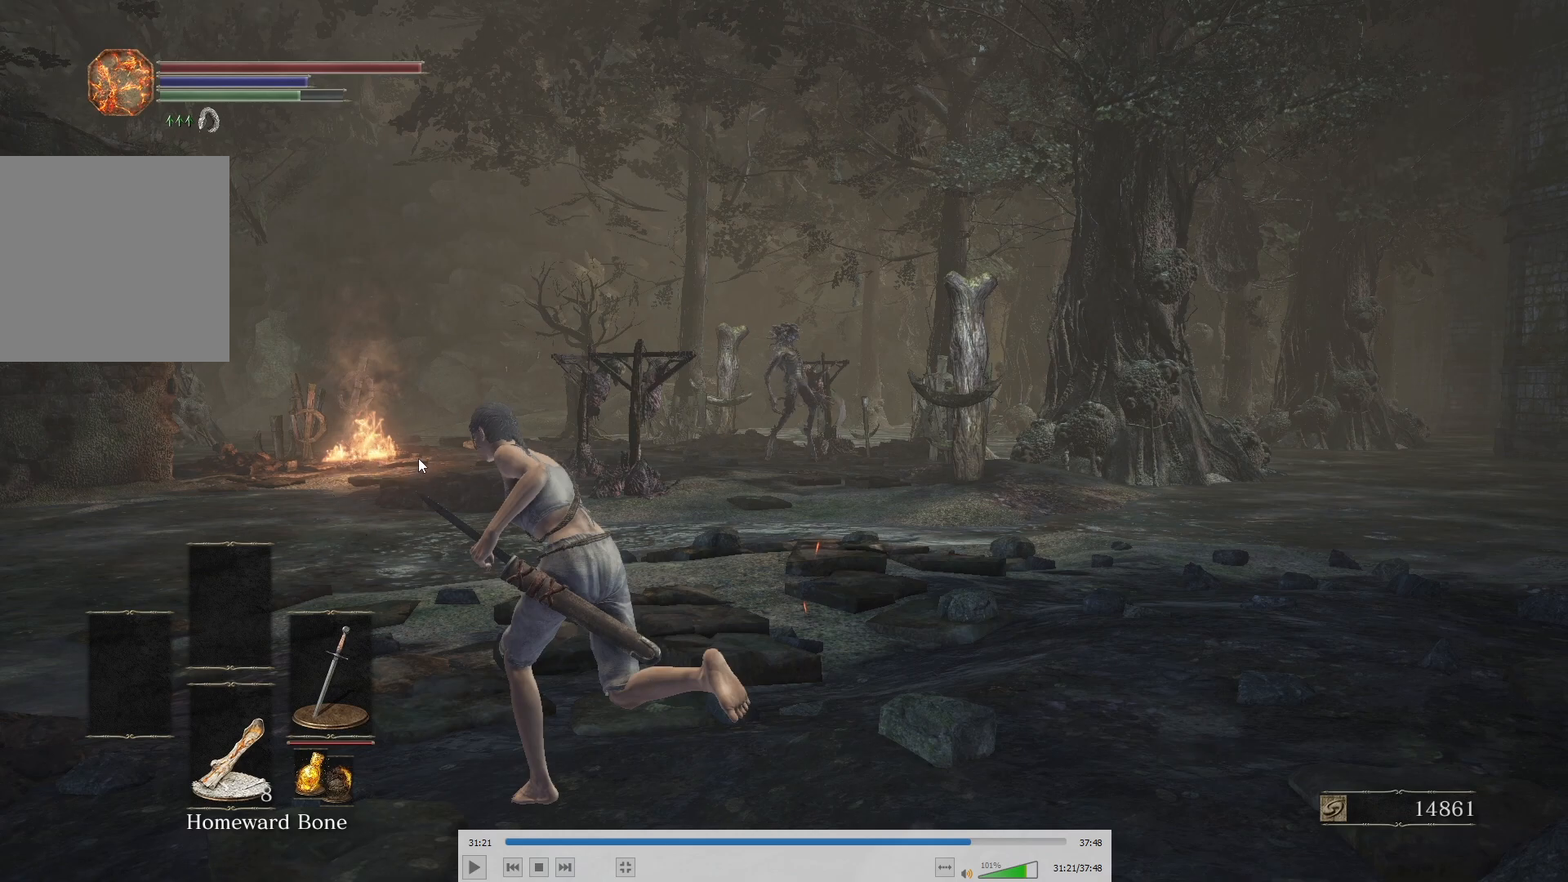
{"buttons": ["B"], "left_stick": "up-left", "right_stick": "center", "button_events": []}
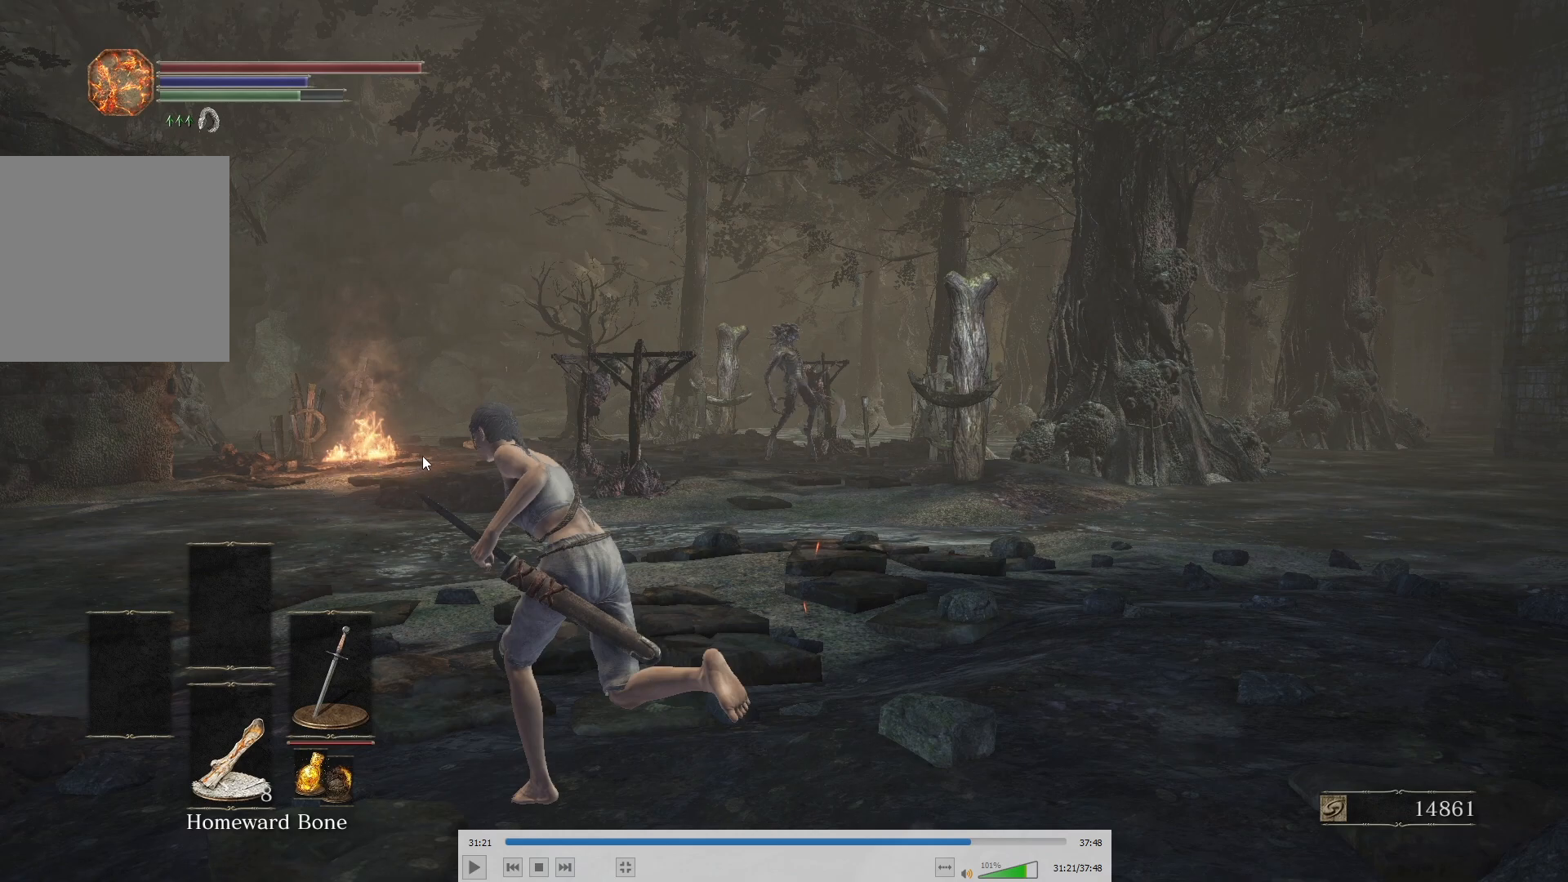
{"buttons": ["B"], "left_stick": "up-left", "right_stick": "center", "button_events": []}
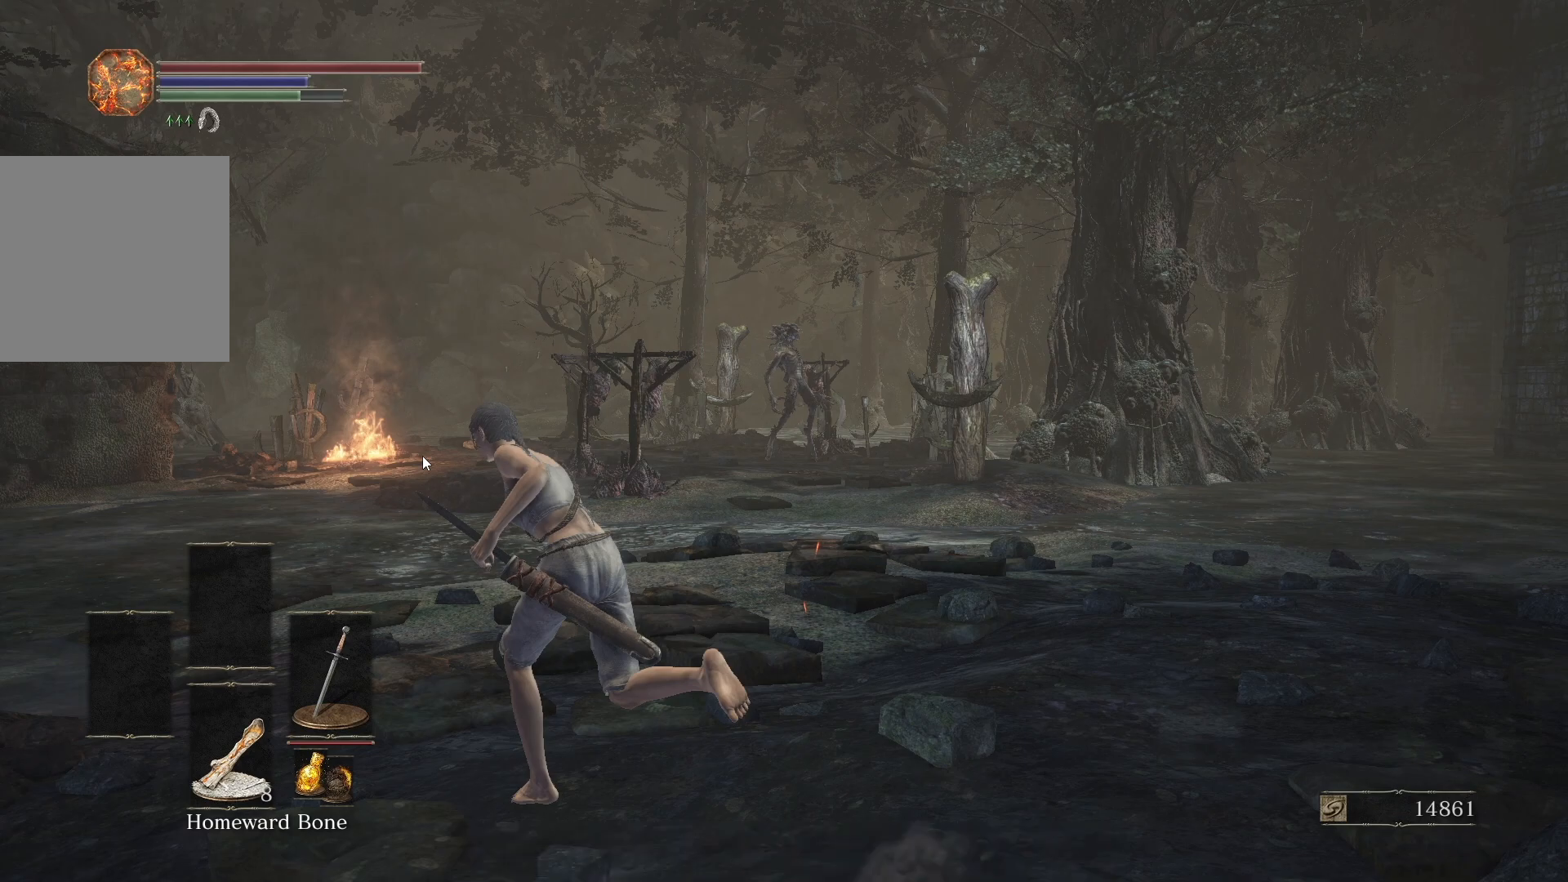
{"buttons": ["B"], "left_stick": "up-left", "right_stick": "center", "button_events": []}
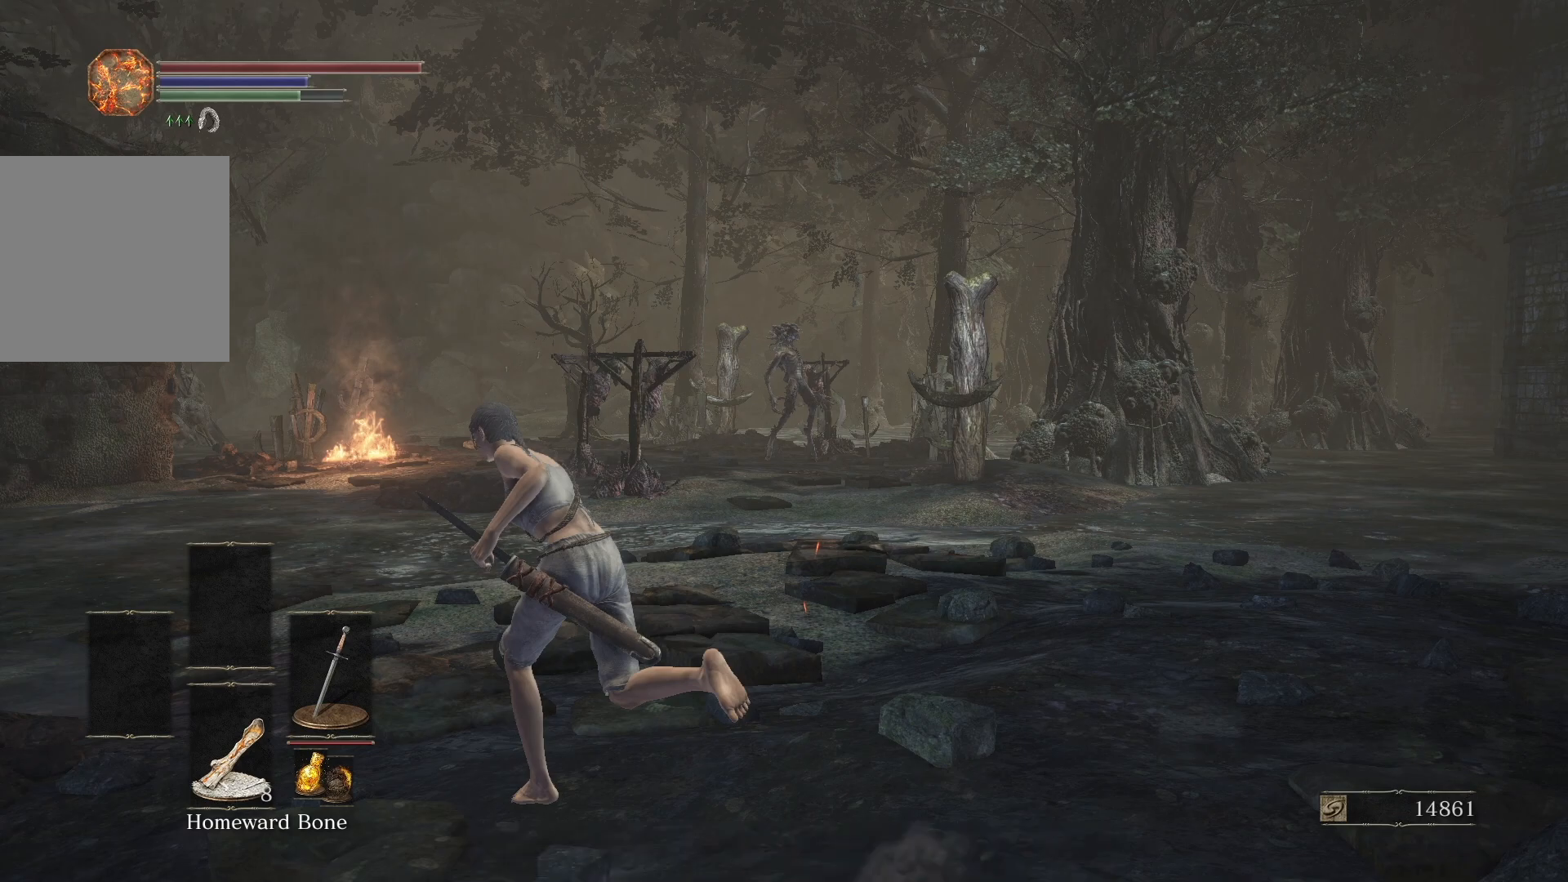
{"buttons": ["B"], "left_stick": "up-left", "right_stick": "center", "button_events": []}
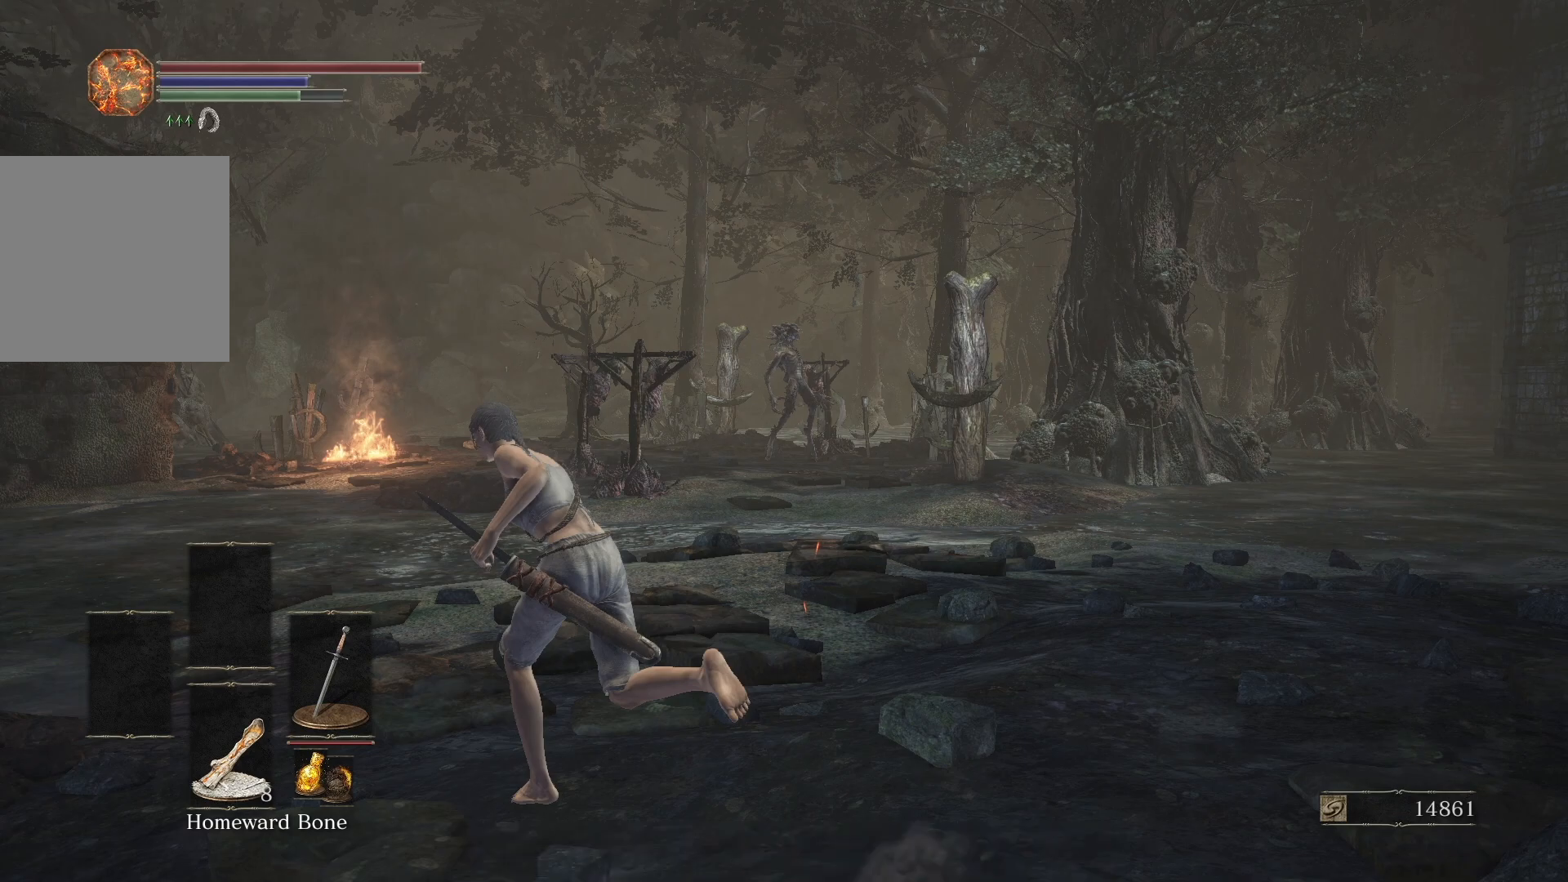
{"buttons": ["B"], "left_stick": "up-left", "right_stick": "center", "button_events": []}
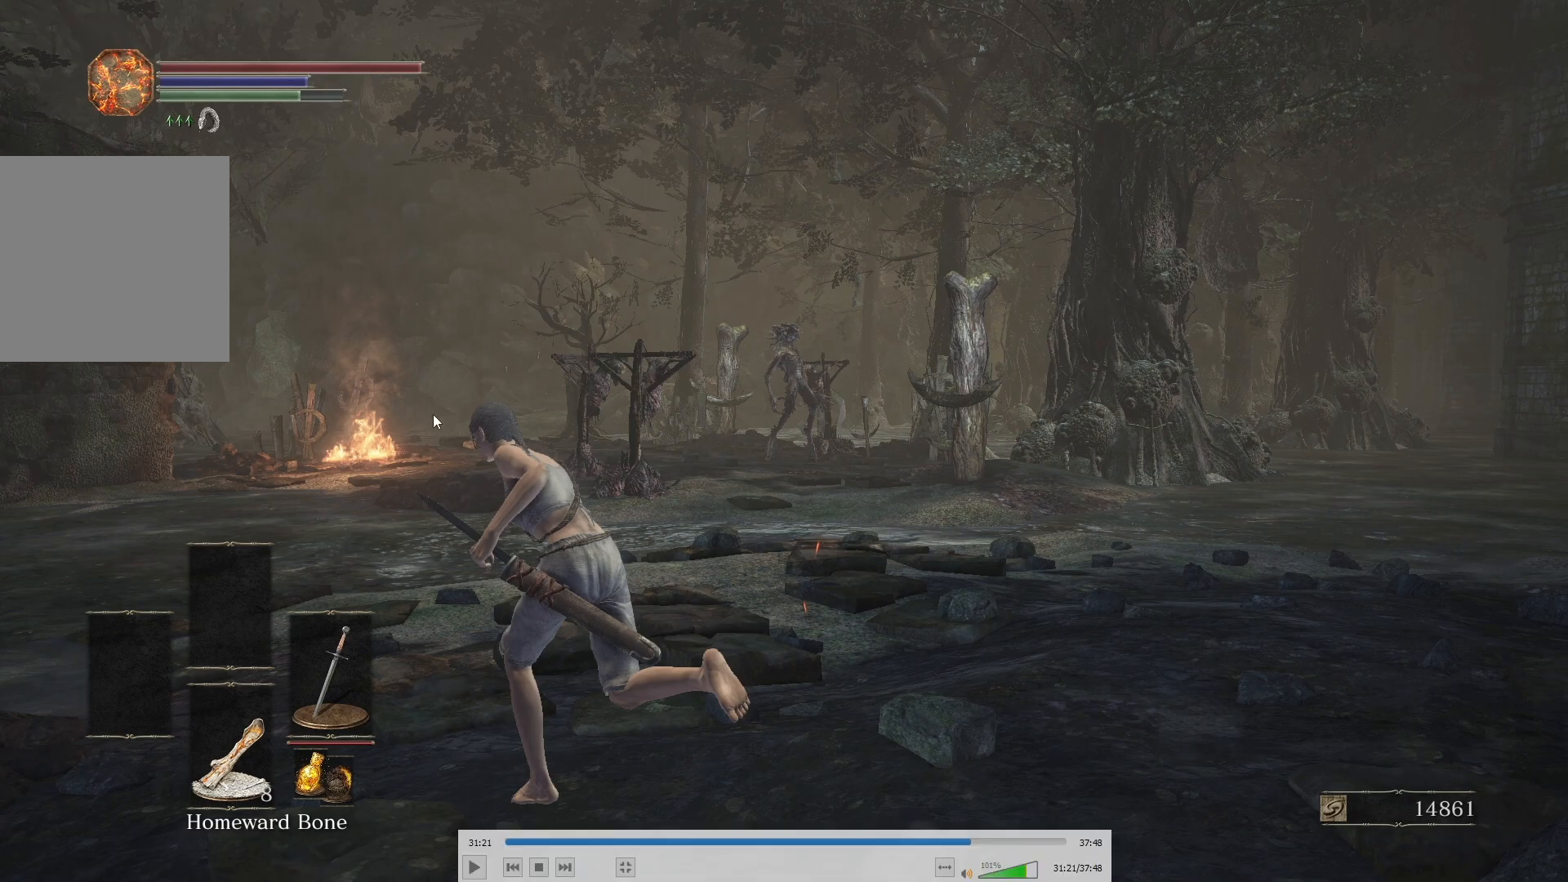
{"buttons": ["B"], "left_stick": "up-left", "right_stick": "center", "button_events": []}
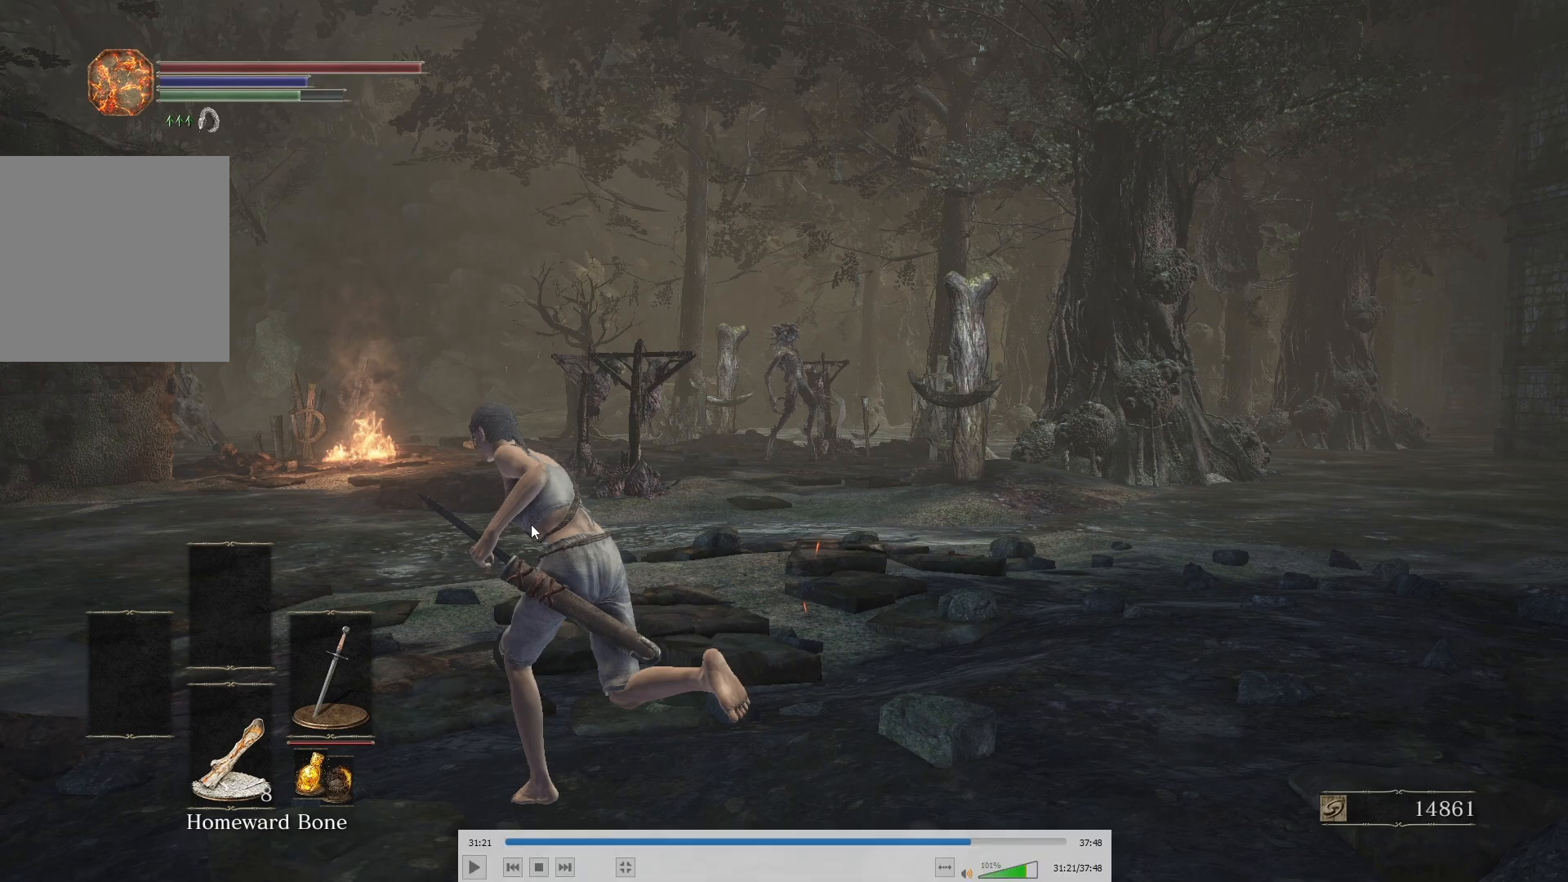
{"buttons": ["B"], "left_stick": "up-left", "right_stick": "center", "button_events": []}
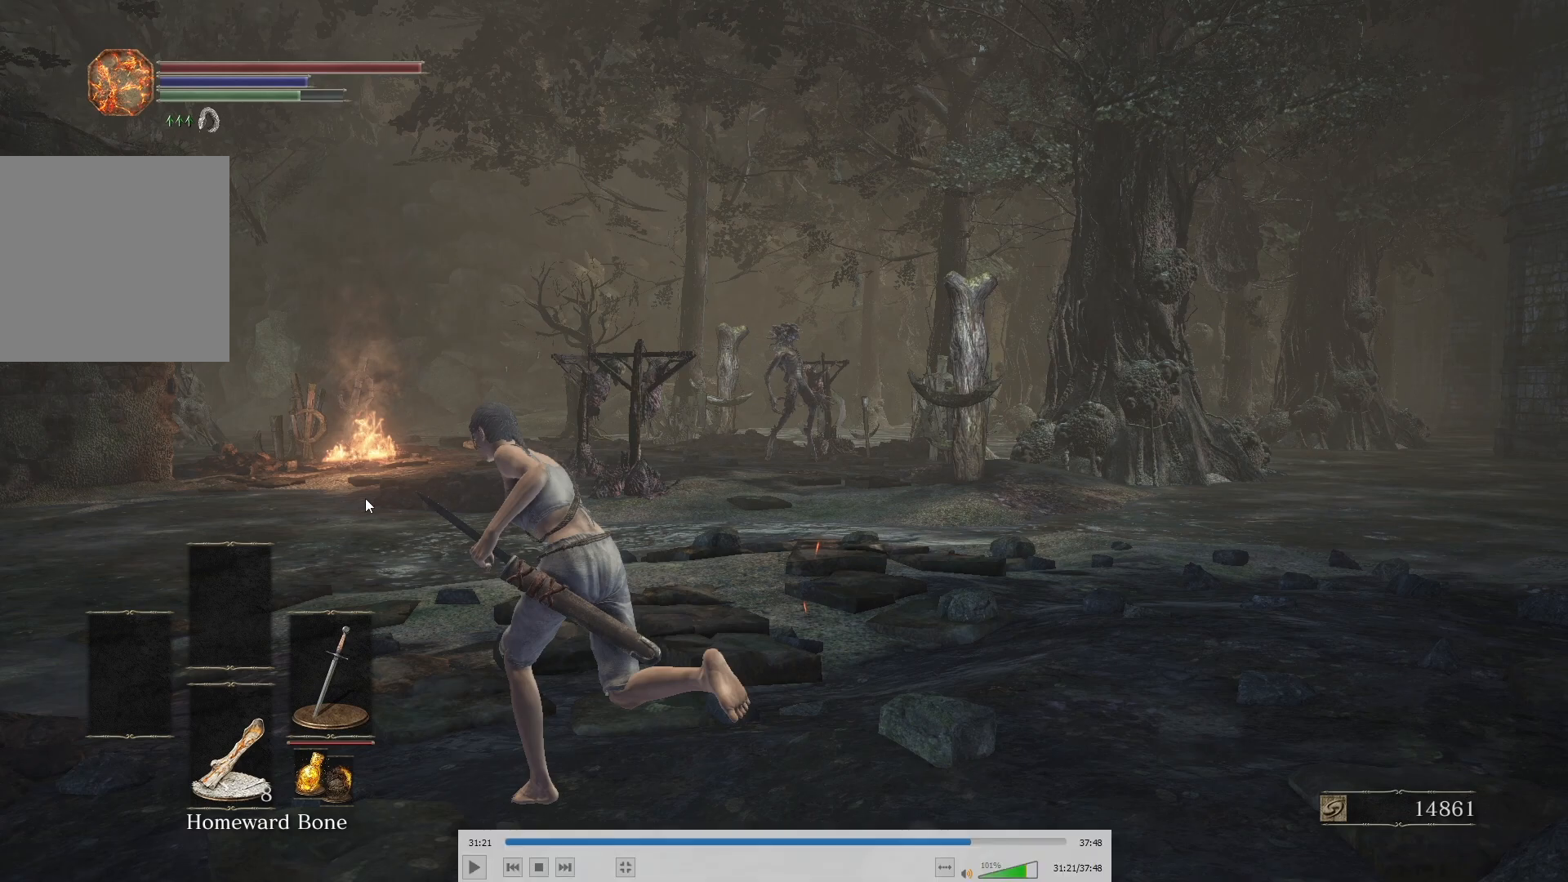
{"buttons": ["B"], "left_stick": "up-left", "right_stick": "center", "button_events": []}
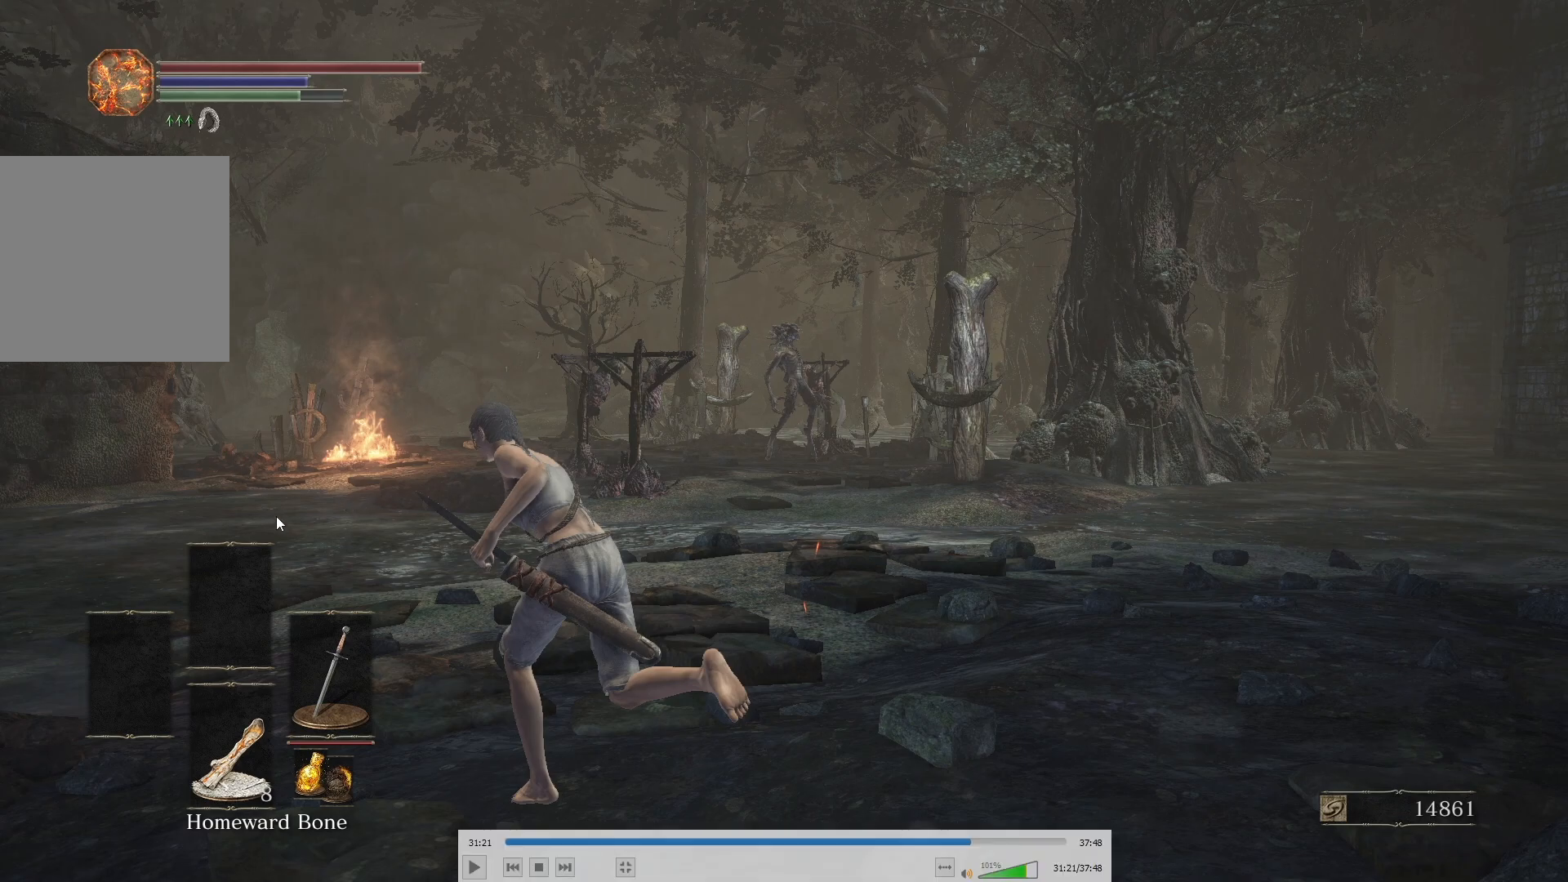
{"buttons": ["B"], "left_stick": "up-left", "right_stick": "center", "button_events": []}
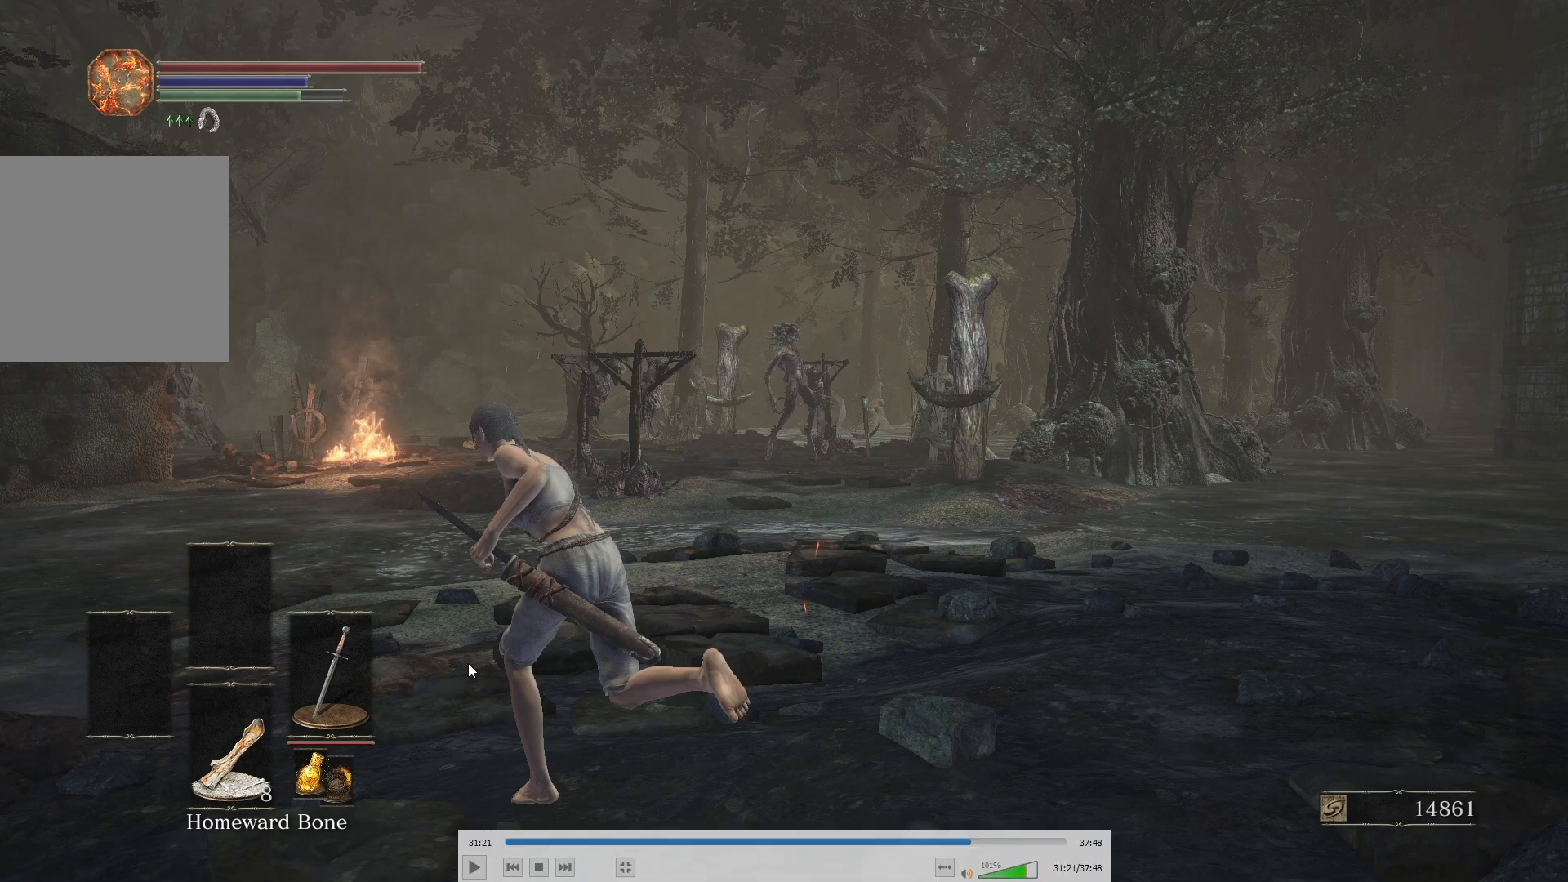
{"buttons": ["B"], "left_stick": "up-left", "right_stick": "center", "button_events": []}
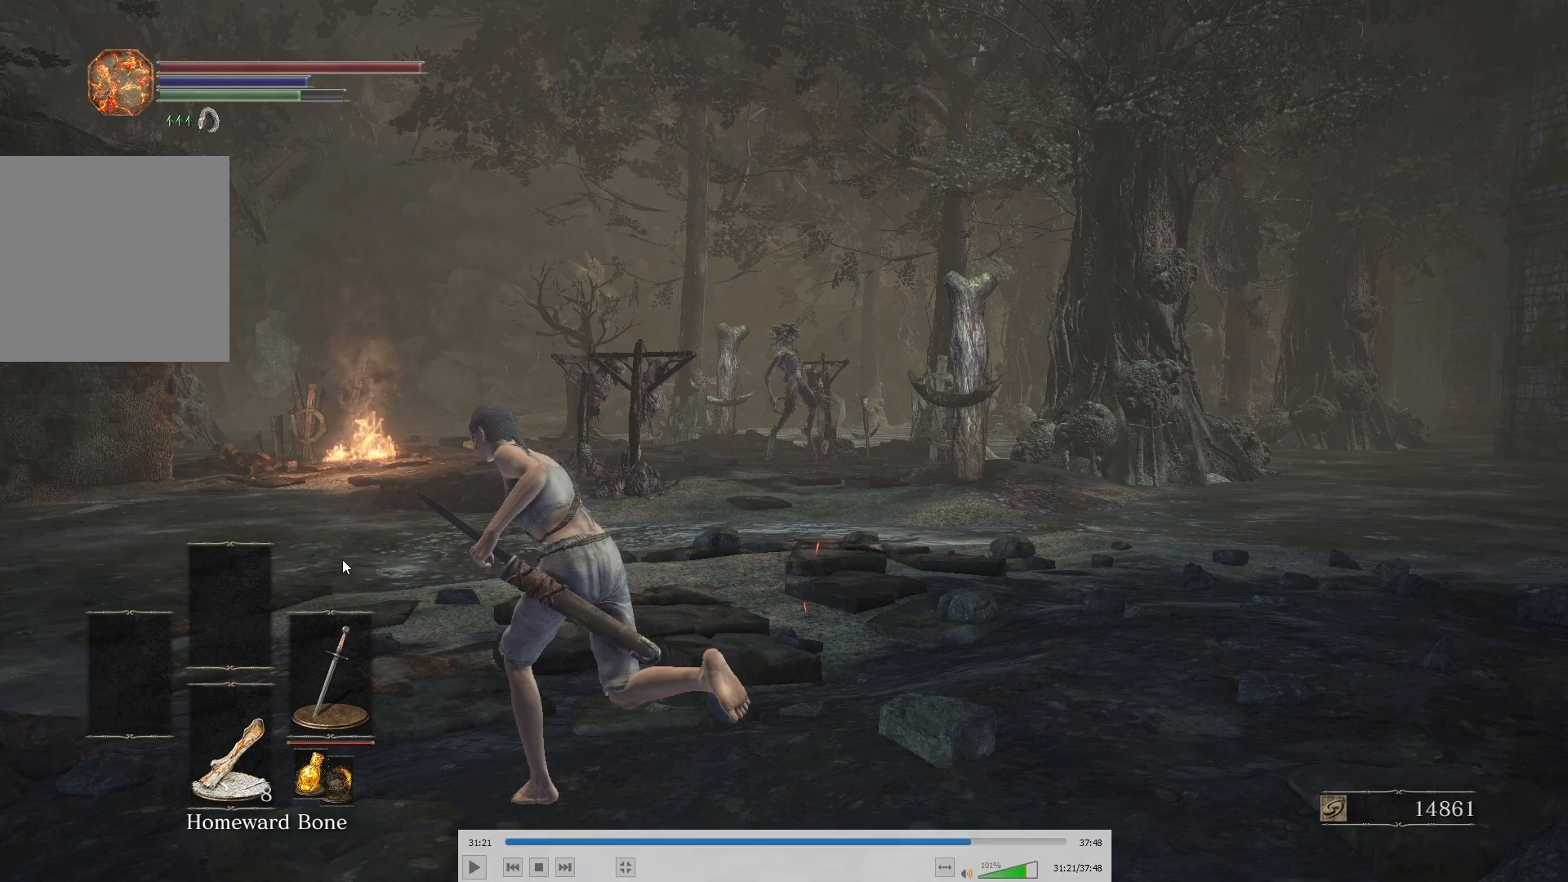
{"buttons": ["B"], "left_stick": "up-left", "right_stick": "center", "button_events": []}
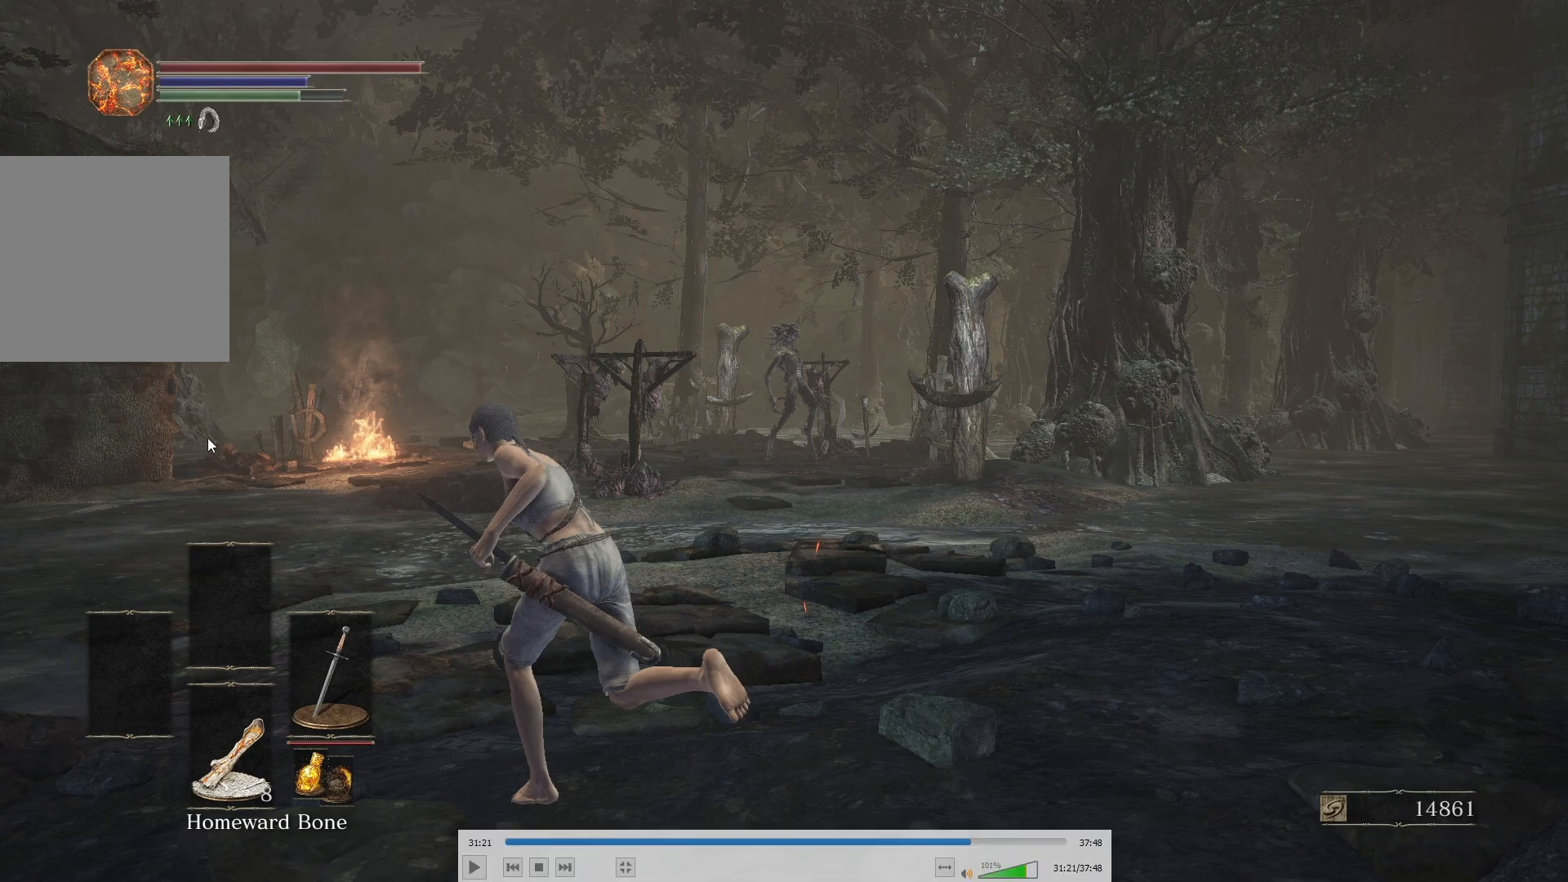
{"buttons": ["B"], "left_stick": "up-left", "right_stick": "center", "button_events": []}
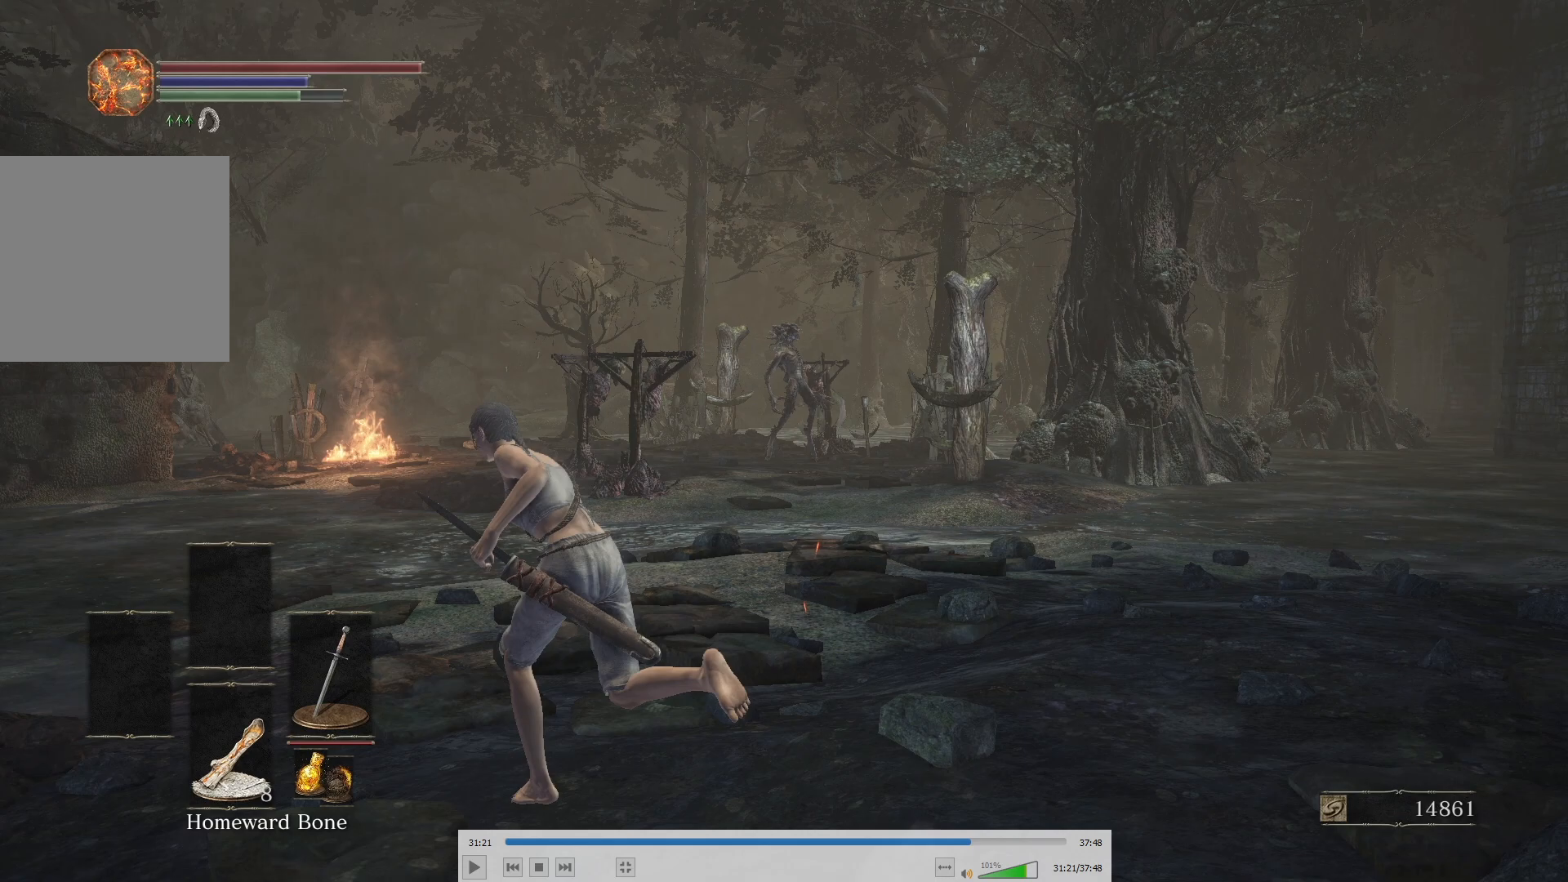
{"buttons": ["B"], "left_stick": "up-left", "right_stick": "center", "button_events": []}
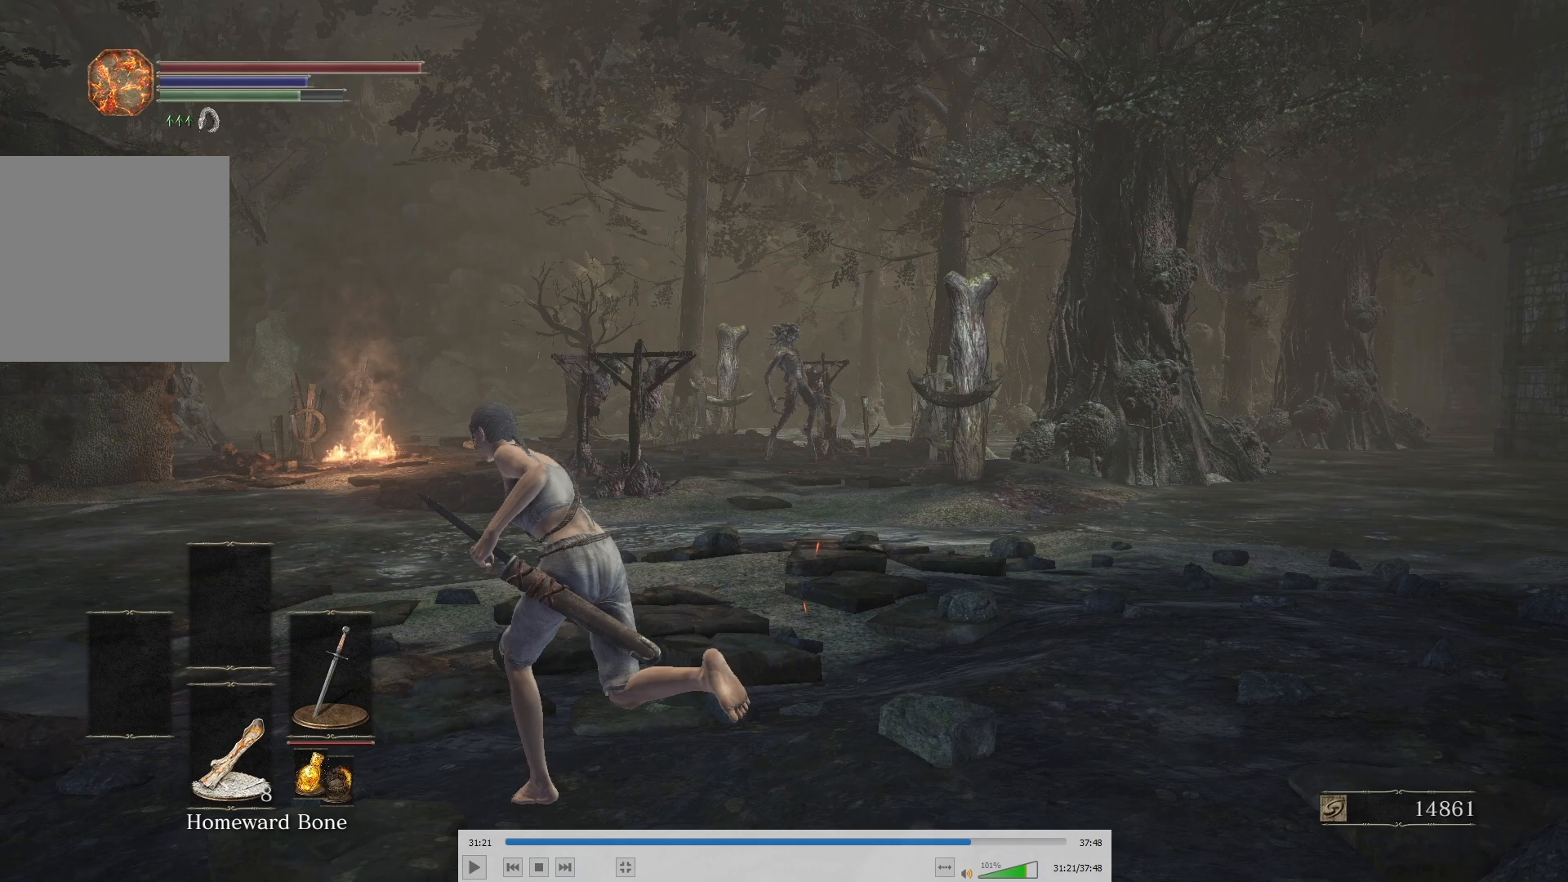
{"buttons": ["B"], "left_stick": "up-left", "right_stick": "center", "button_events": []}
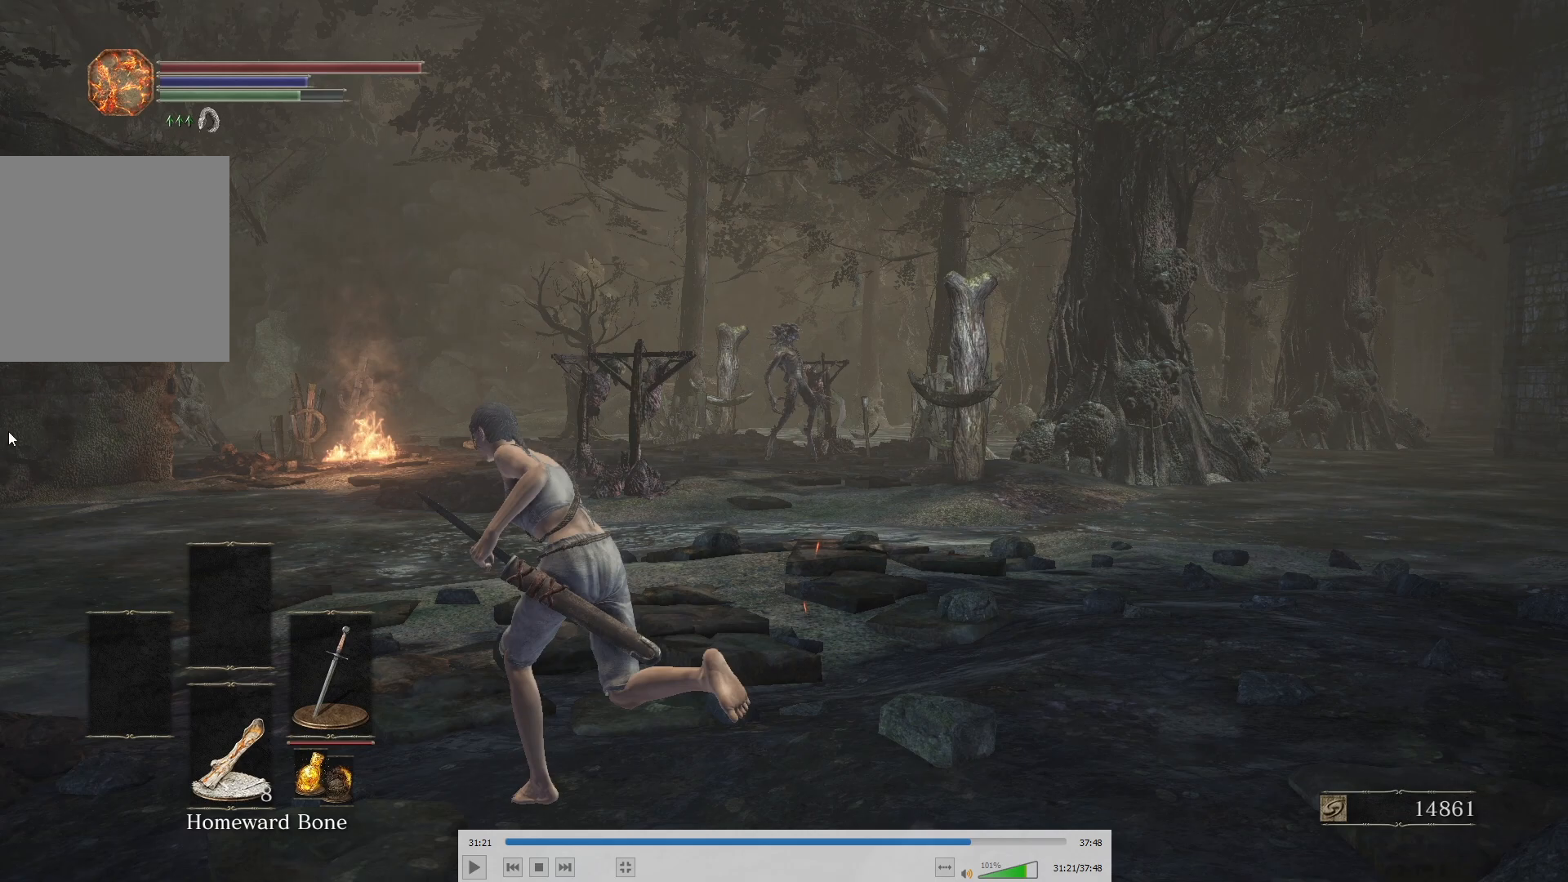
{"buttons": ["B"], "left_stick": "up-left", "right_stick": "center", "button_events": []}
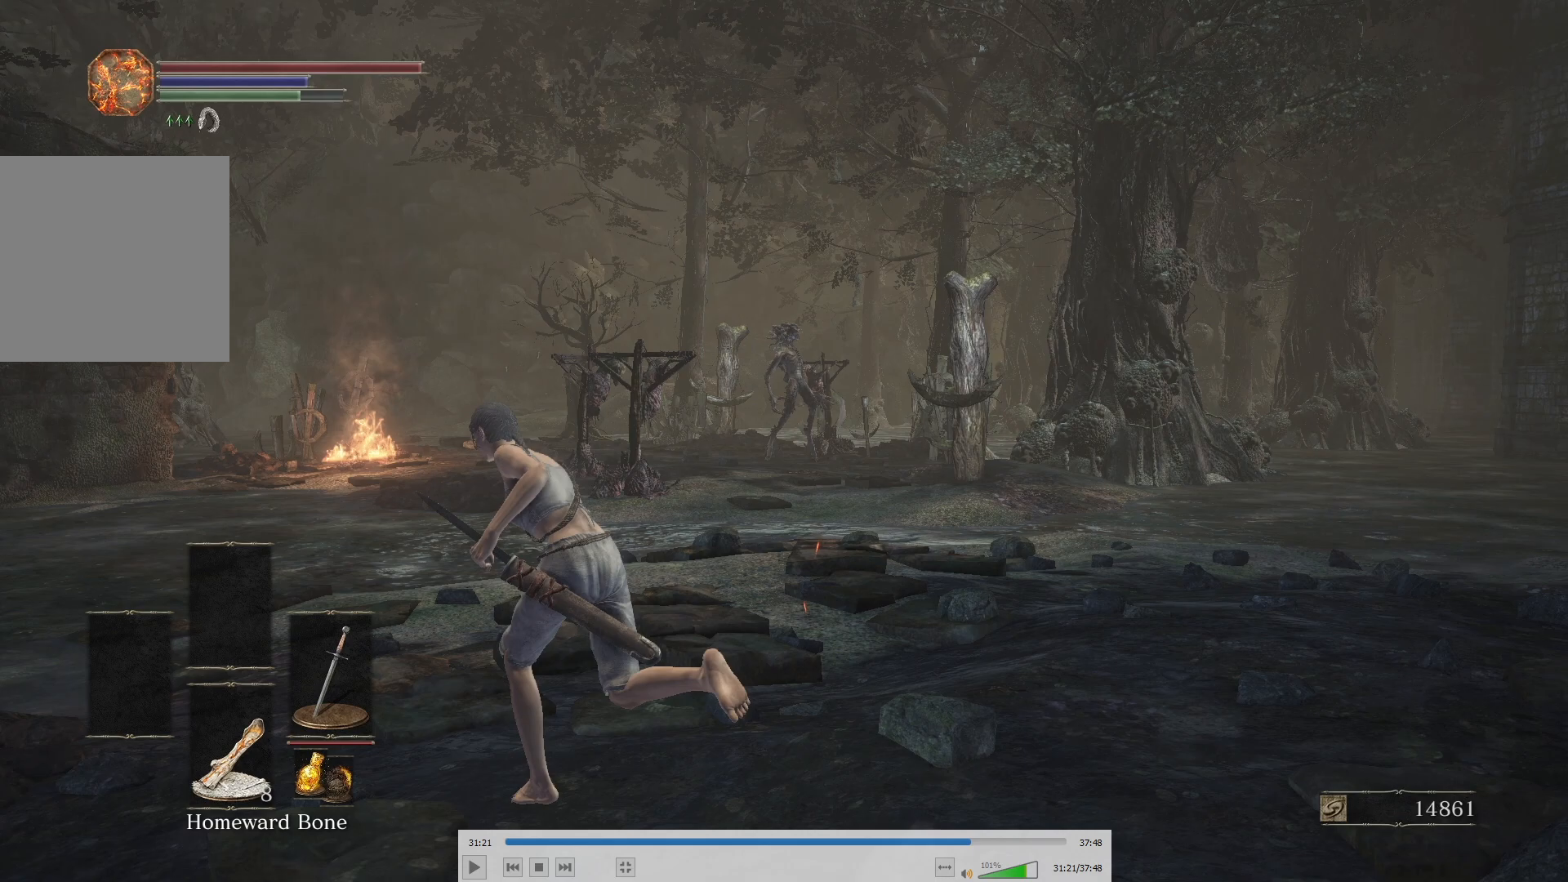
{"buttons": ["B"], "left_stick": "up-left", "right_stick": "center", "button_events": []}
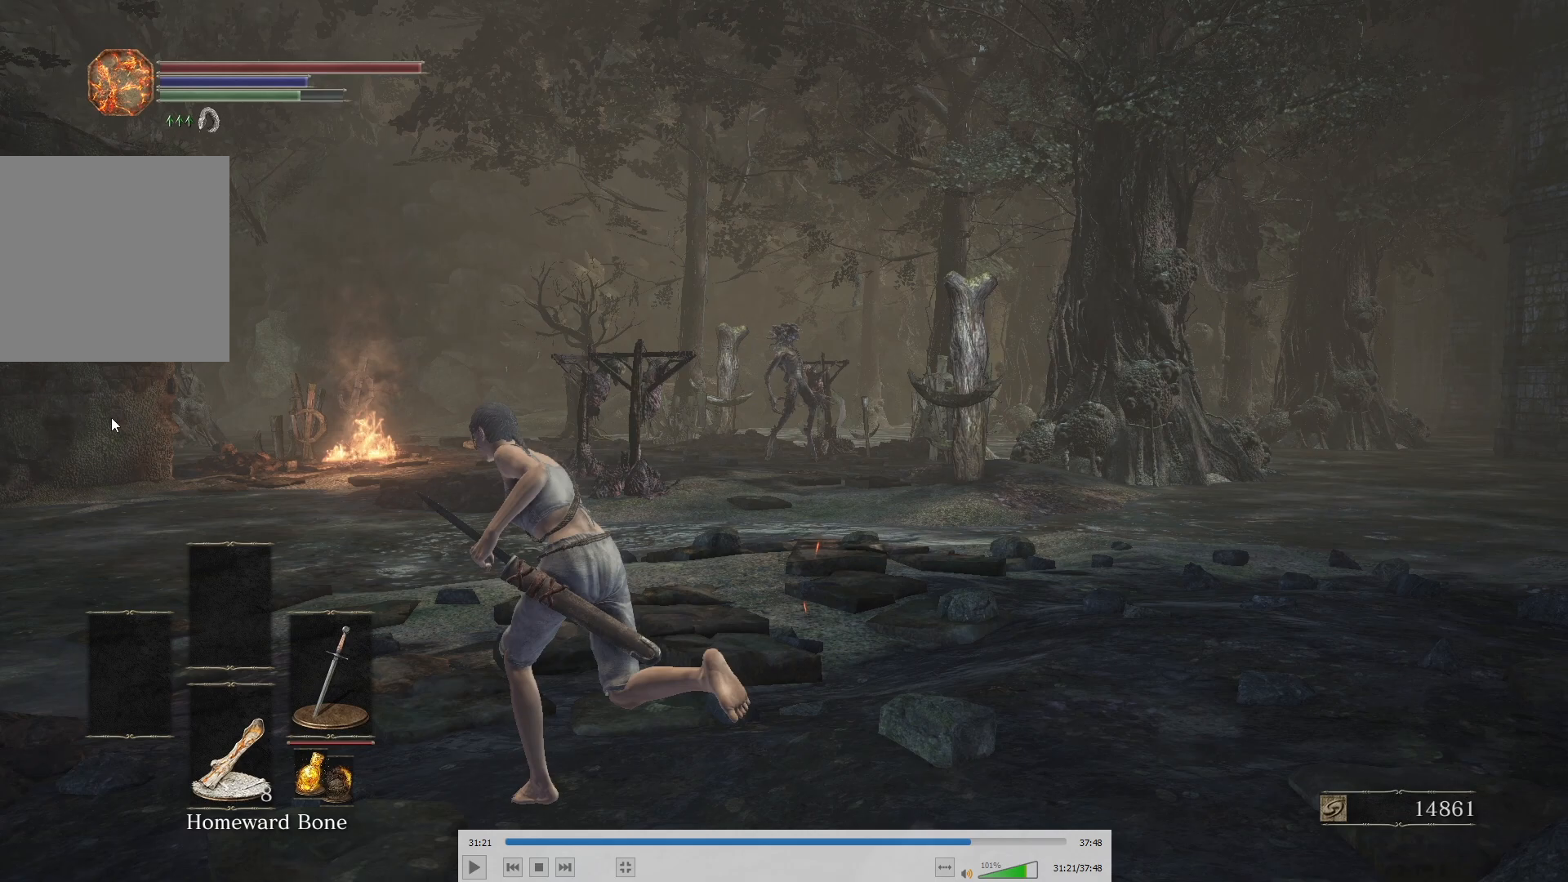
{"buttons": ["B"], "left_stick": "up-left", "right_stick": "center", "button_events": []}
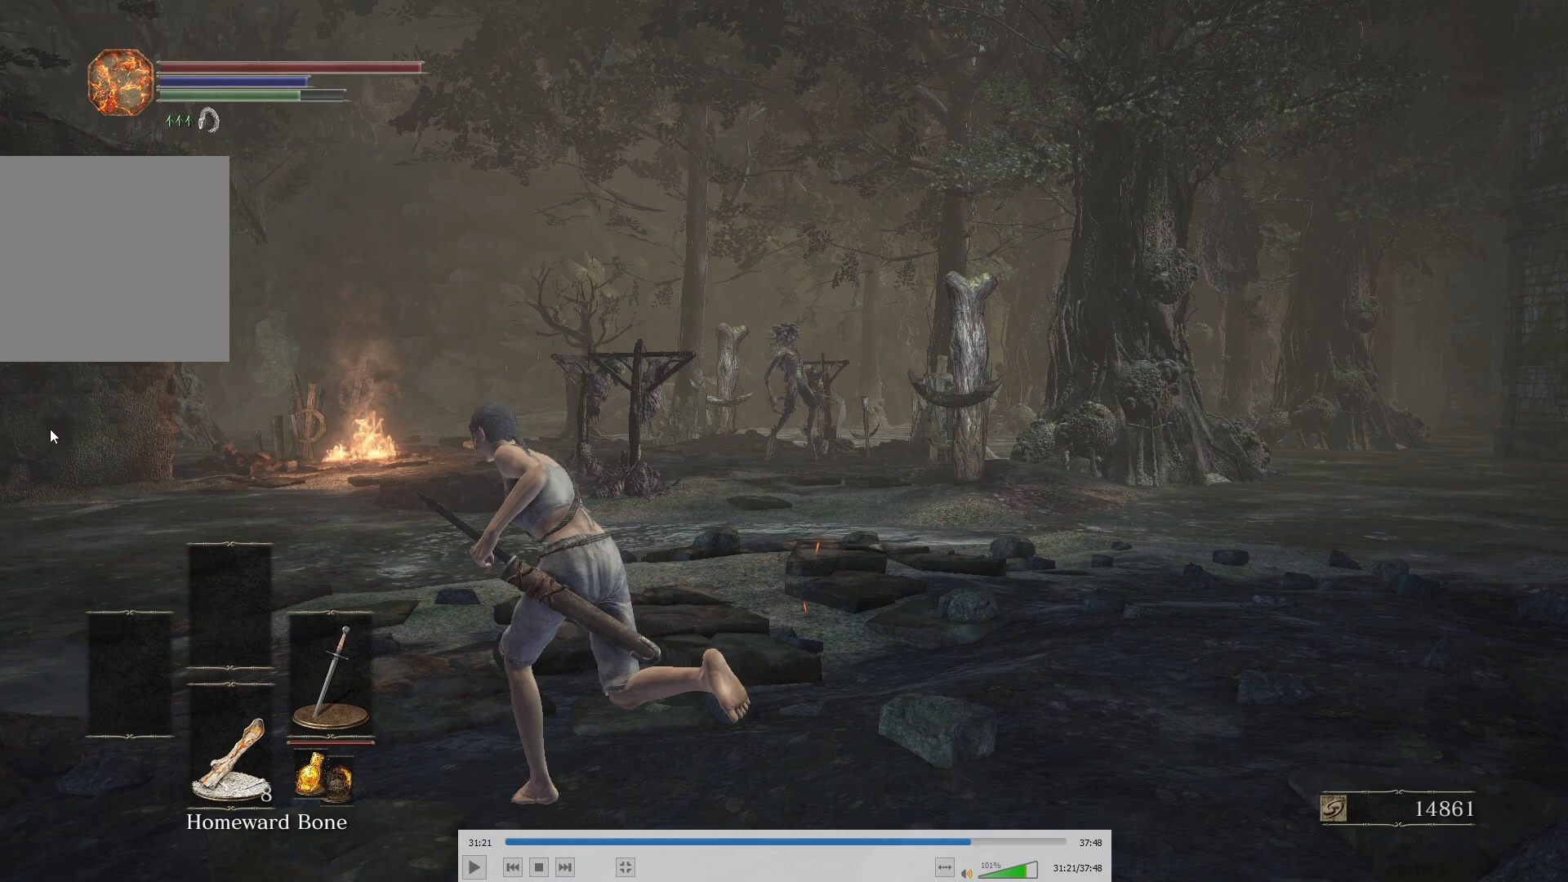
{"buttons": ["B"], "left_stick": "up-left", "right_stick": "center", "button_events": []}
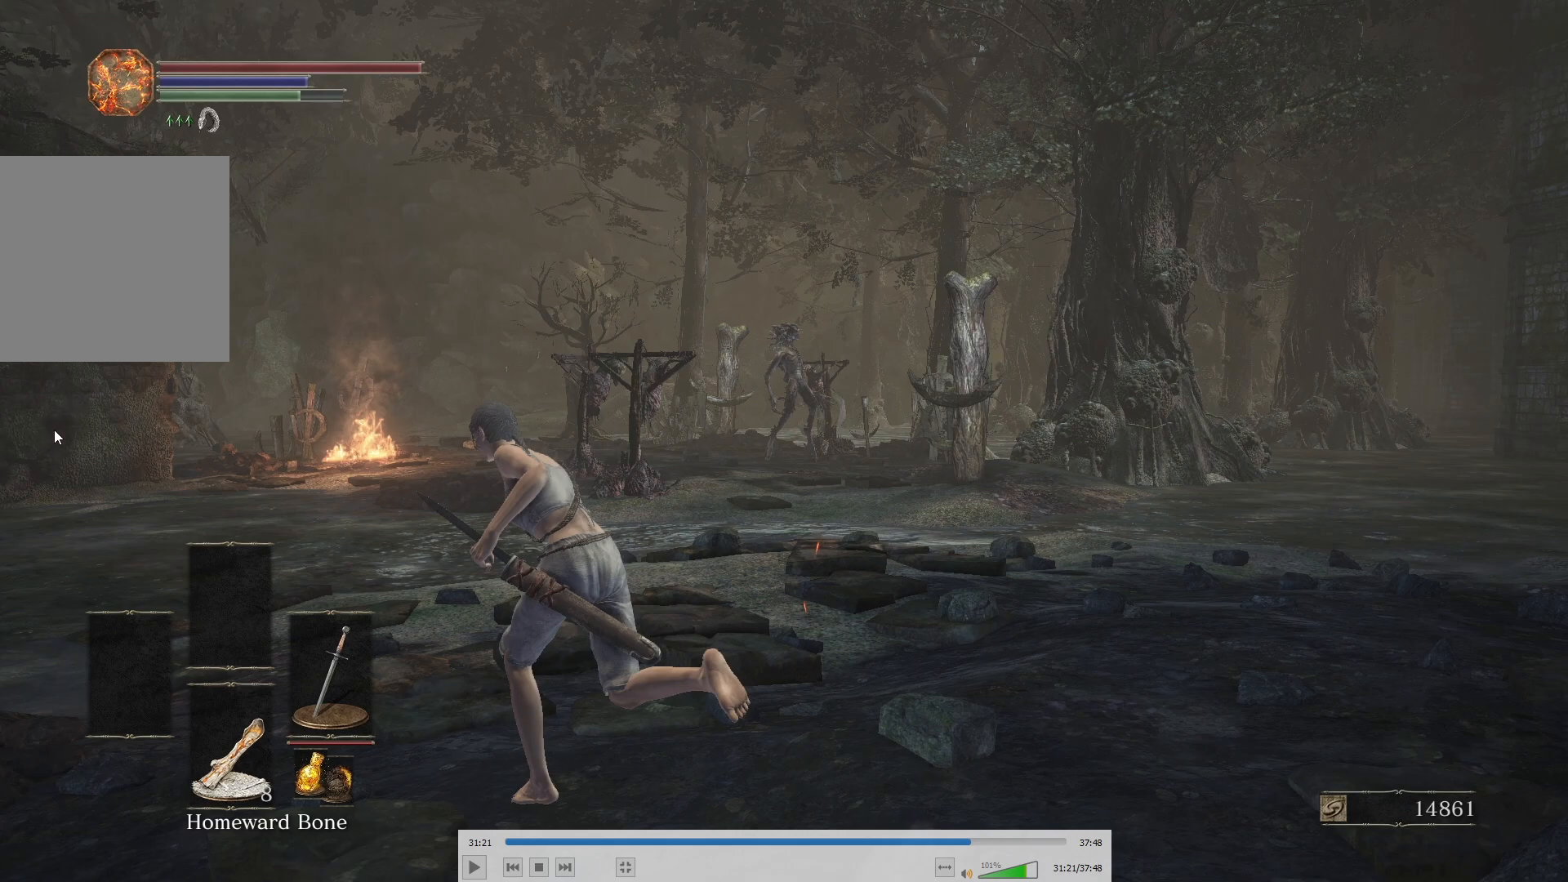
{"buttons": ["B"], "left_stick": "up-left", "right_stick": "center", "button_events": []}
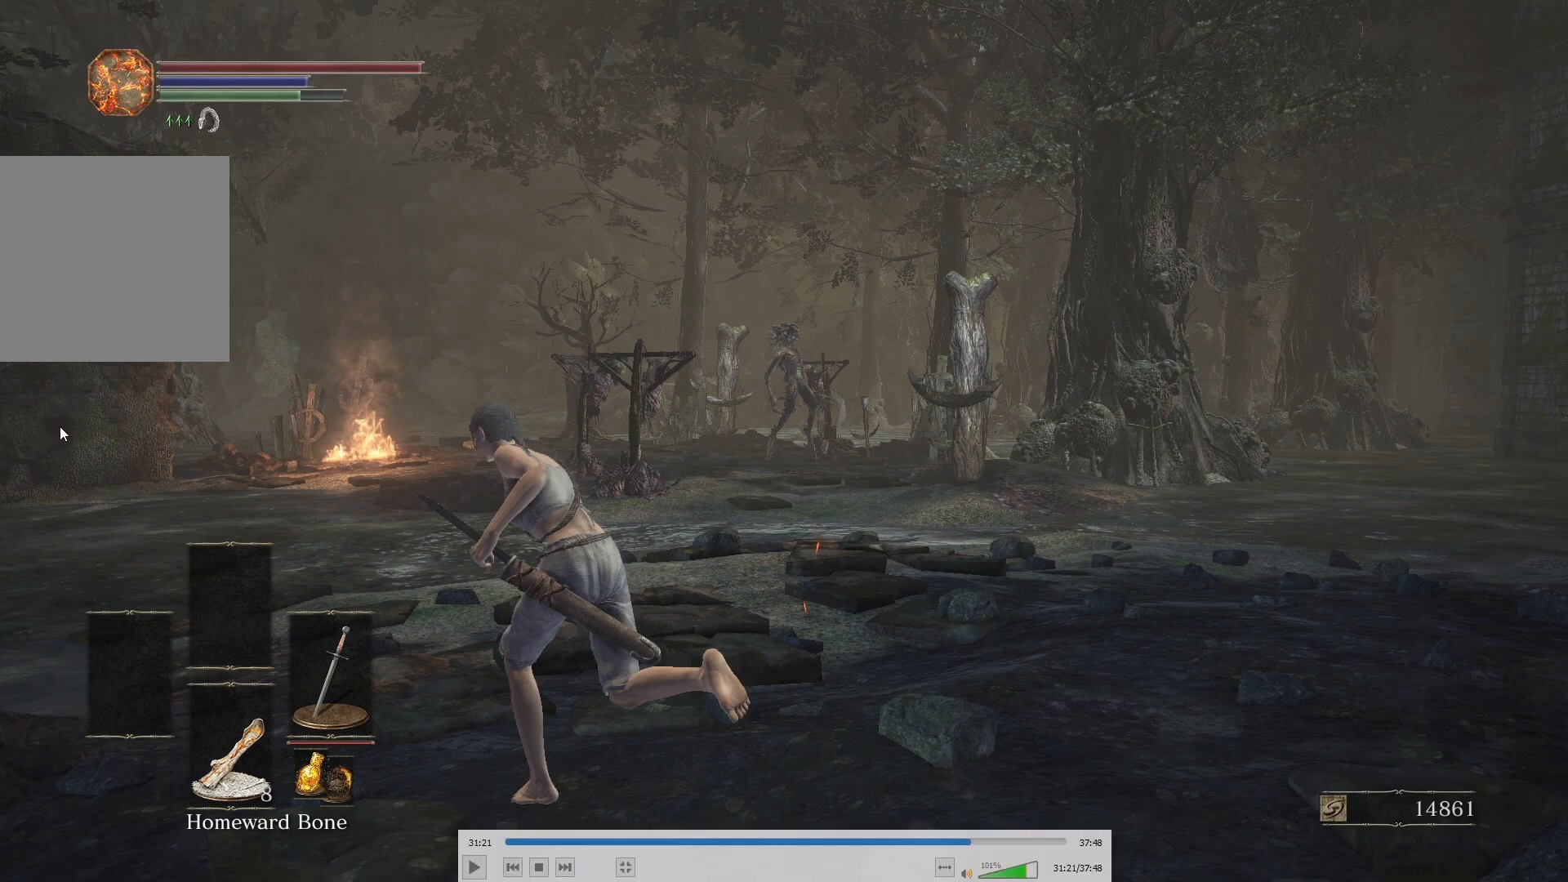
{"buttons": ["B"], "left_stick": "up-left", "right_stick": "center", "button_events": []}